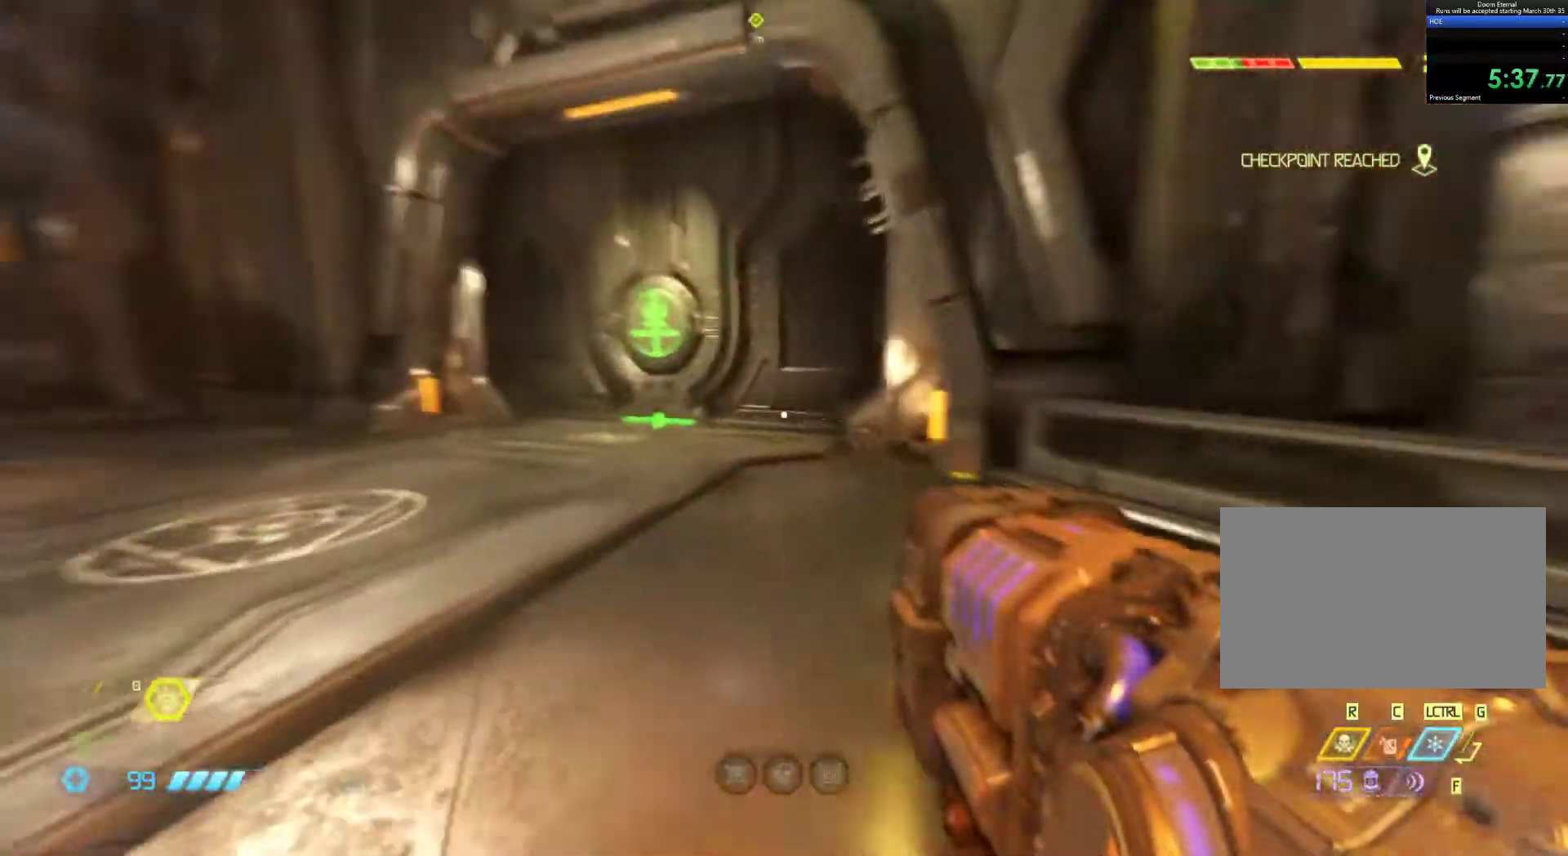
Gameplay with keyboard and mouse; each line is a JSON object with the keys and mouse buttons held at the frame after it. "events" lists presses ("down") and releases ("up") of "1", "2", "3", "4", "5", "6", "a", "alt", "c", "ctrl", "d", "e", "f", "q", "r", "s", "shift", "tab", "v", "w", "x", "z", "mouse_left", "mouse_middle", "mouse_right", "mouse_wheel_up" and "mouse_wheel_down" between this image and that frame as [ms after this image, input, new state], when the widget could be followed in between. "mouse_left", "mouse_middle", "mouse_right", "mouse_wheel_up", "mouse_wheel_down" = the "left", "middle", "right", "wheel_up", "wheel_down" buttons of the "mouse" list. No other keys are recorded. Not read: mouse_move.
{"keys": ["z"], "mouse": [], "events": [[17, "d", "up"]]}
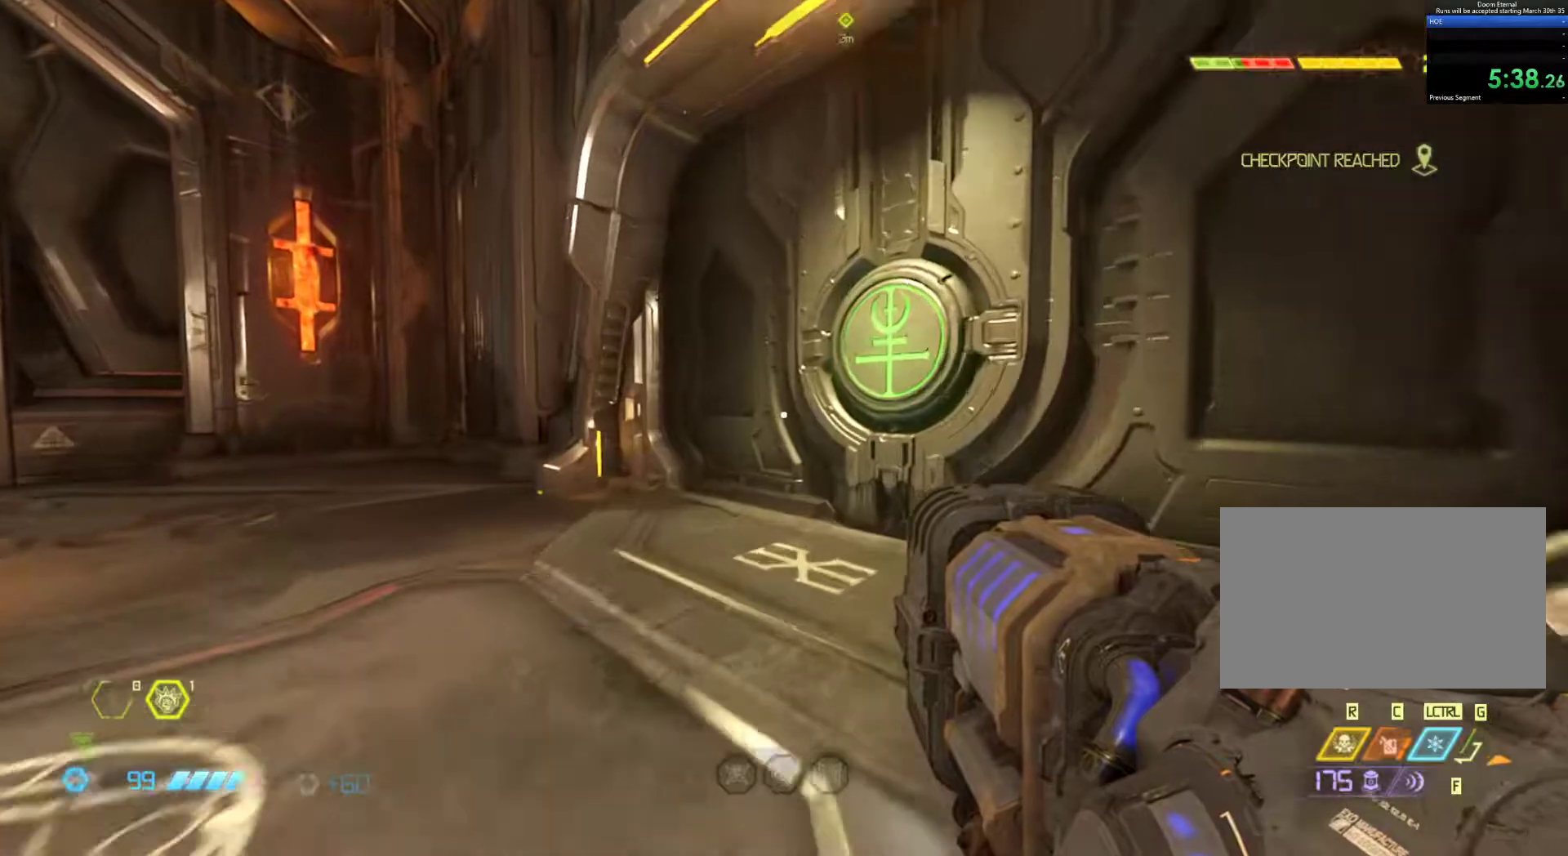
{"keys": ["z"], "mouse": [], "events": []}
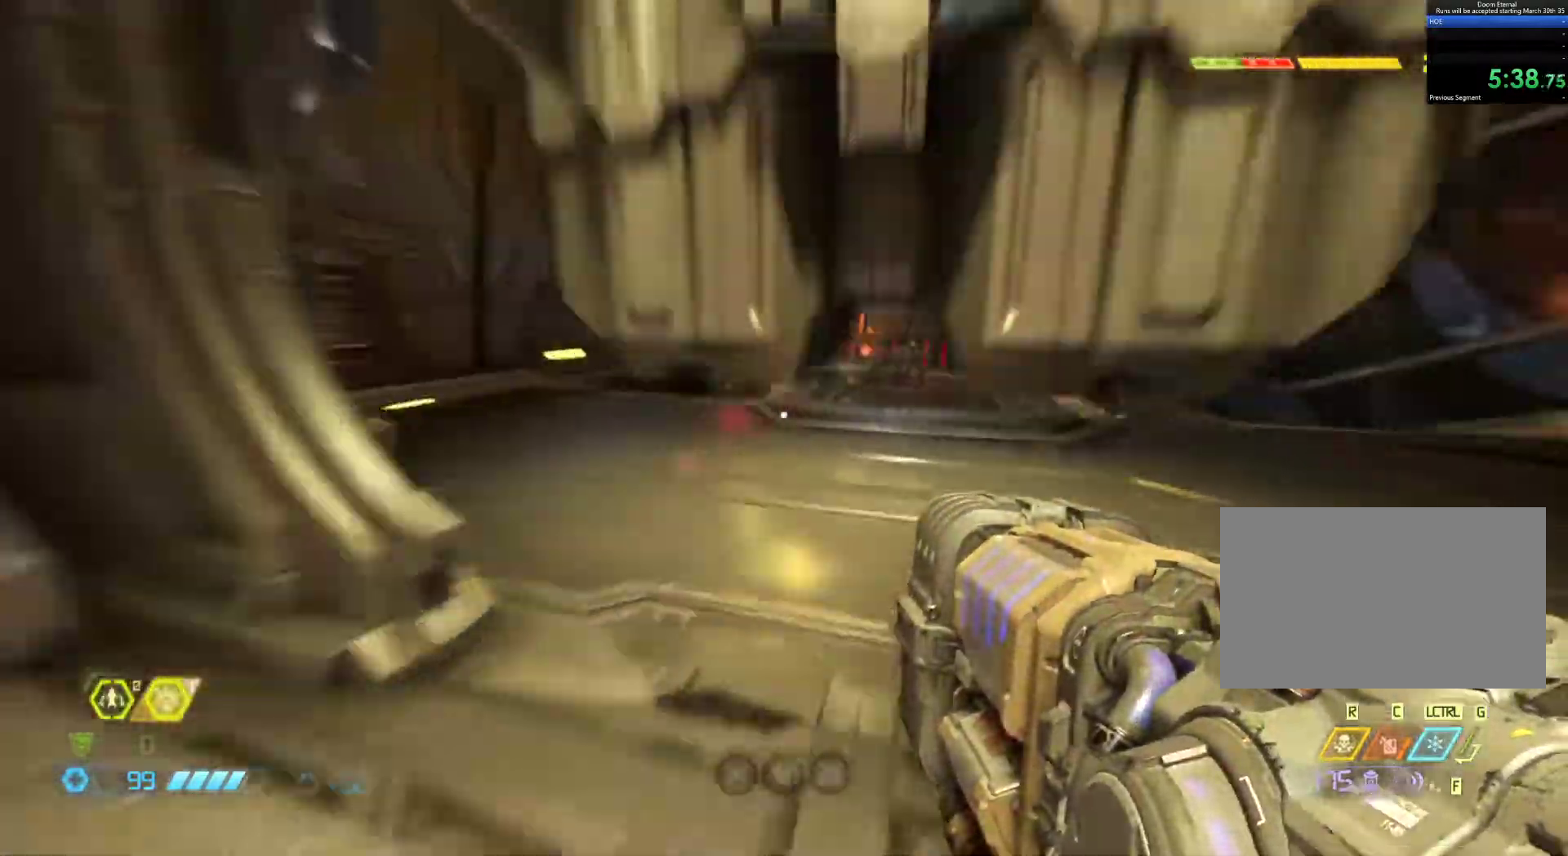
{"keys": ["shift", "z"], "mouse": [], "events": [[333, "shift", "down"]]}
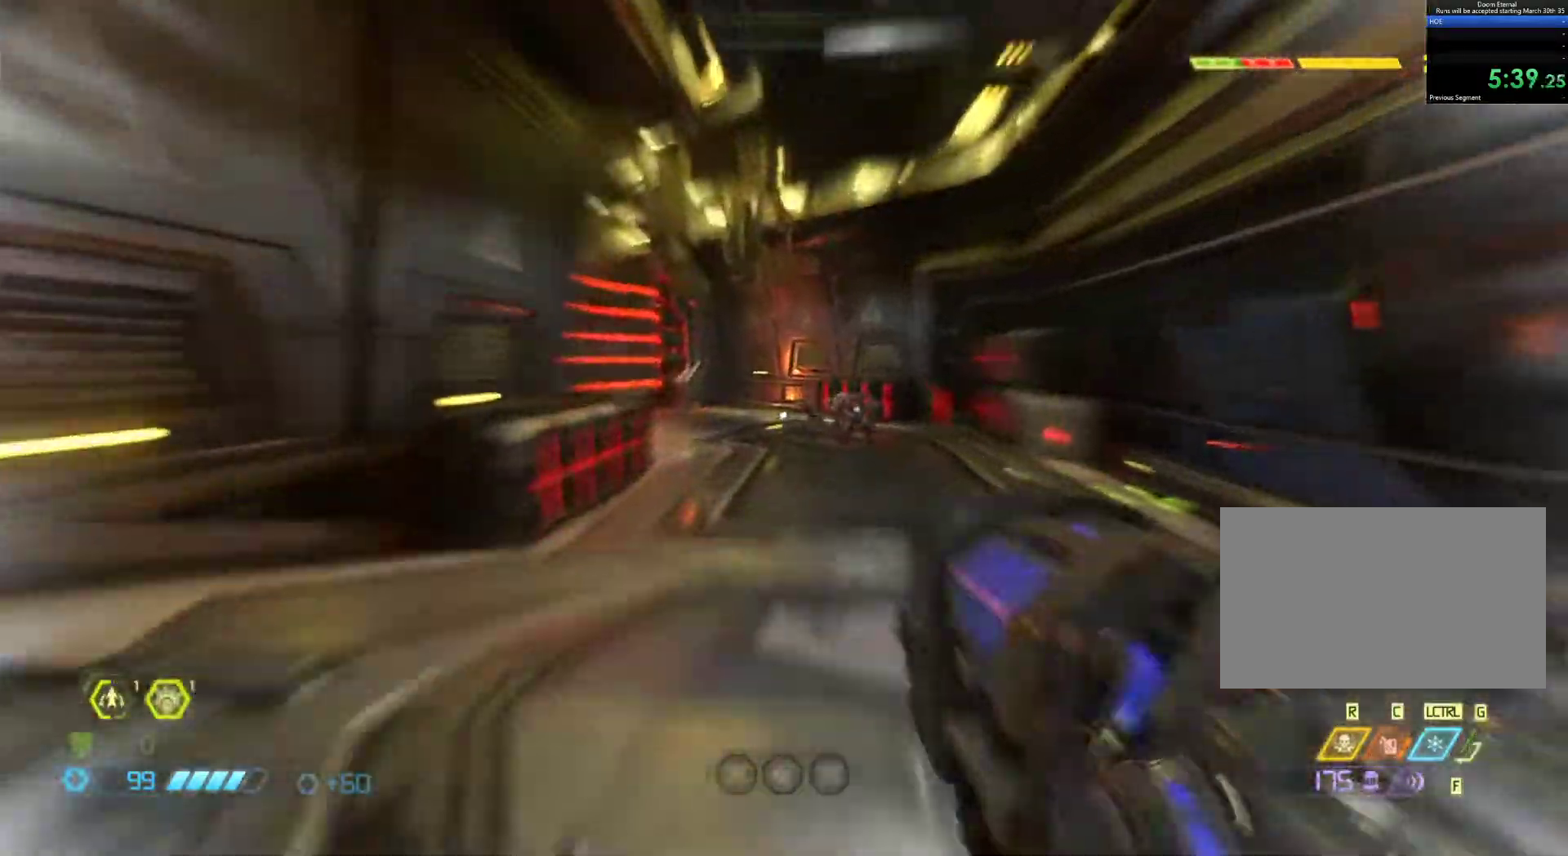
{"keys": ["z"], "mouse": ["left"], "events": [[300, "mouse_left", "down"], [300, "shift", "up"]]}
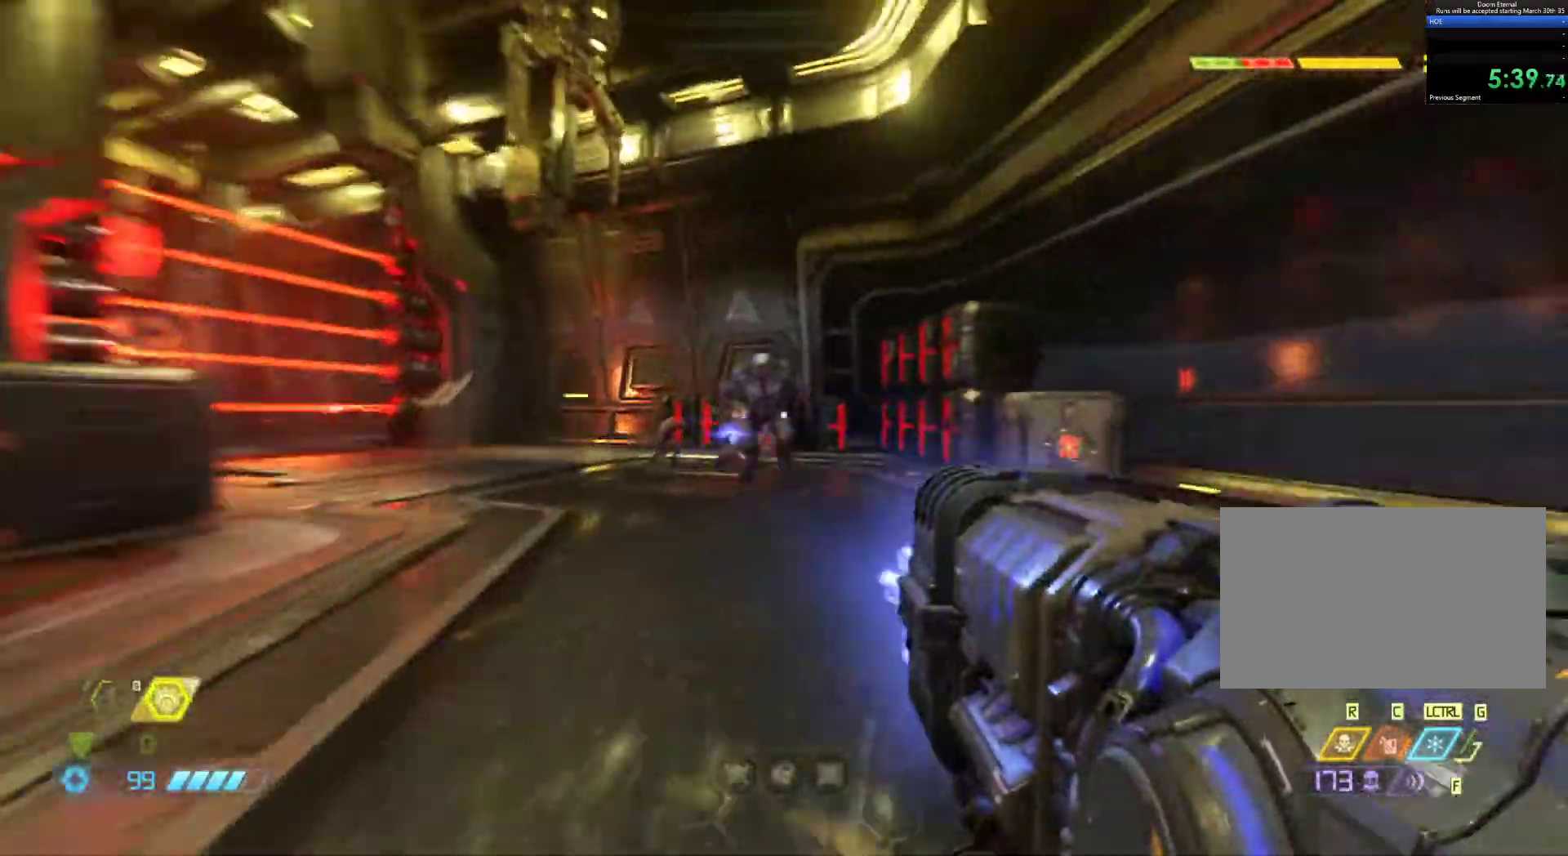
{"keys": ["q", "shift", "z"], "mouse": ["left"], "events": [[167, "q", "down"], [350, "shift", "down"], [350, "z", "up"], [450, "z", "down"]]}
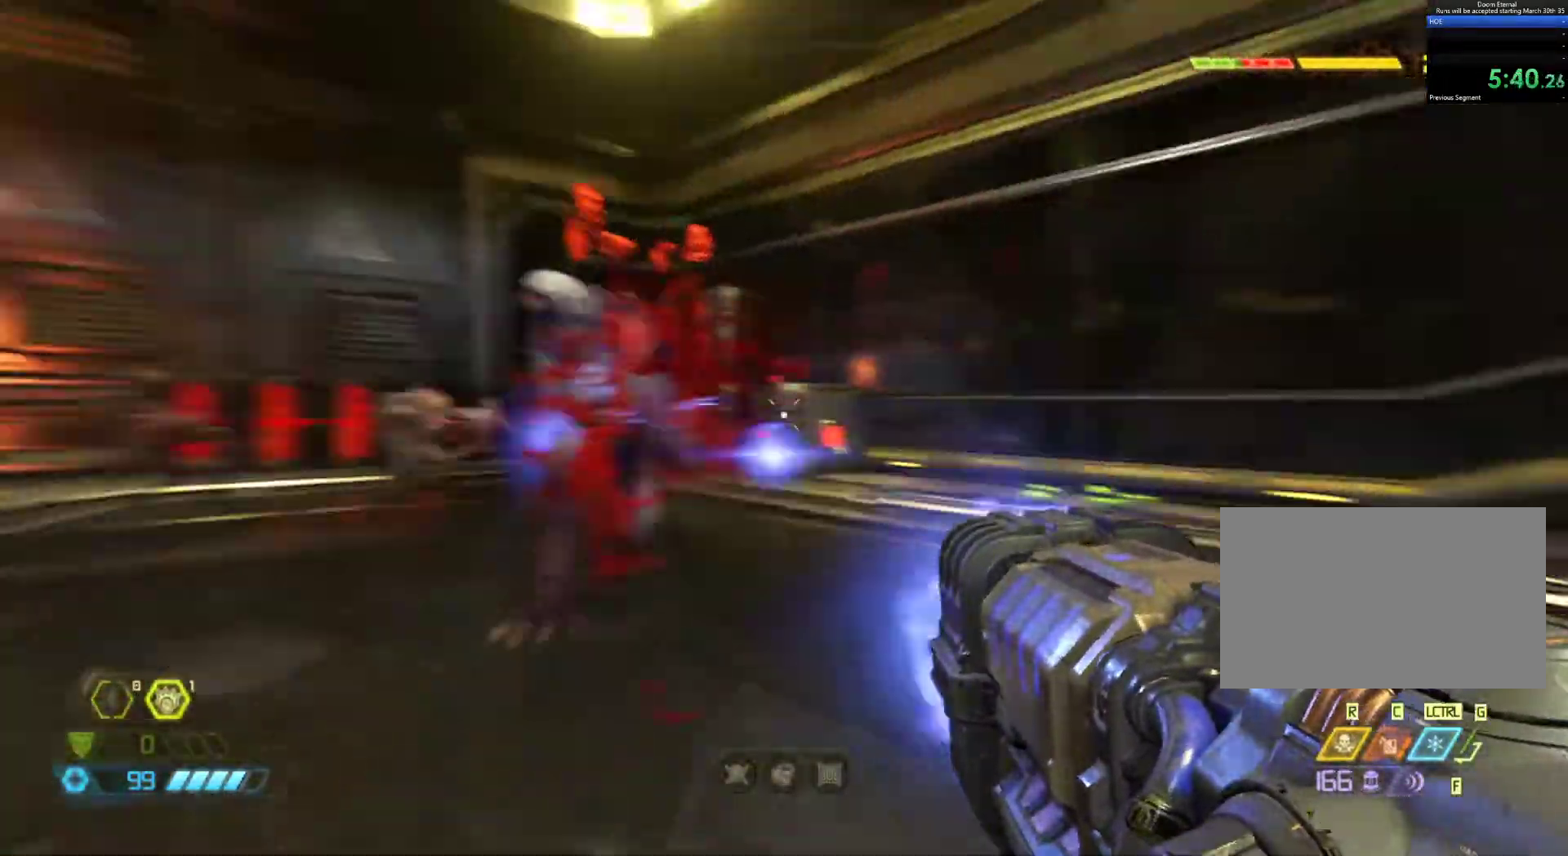
{"keys": ["q", "s"], "mouse": ["left"], "events": [[33, "shift", "up"], [33, "z", "up"], [317, "s", "down"]]}
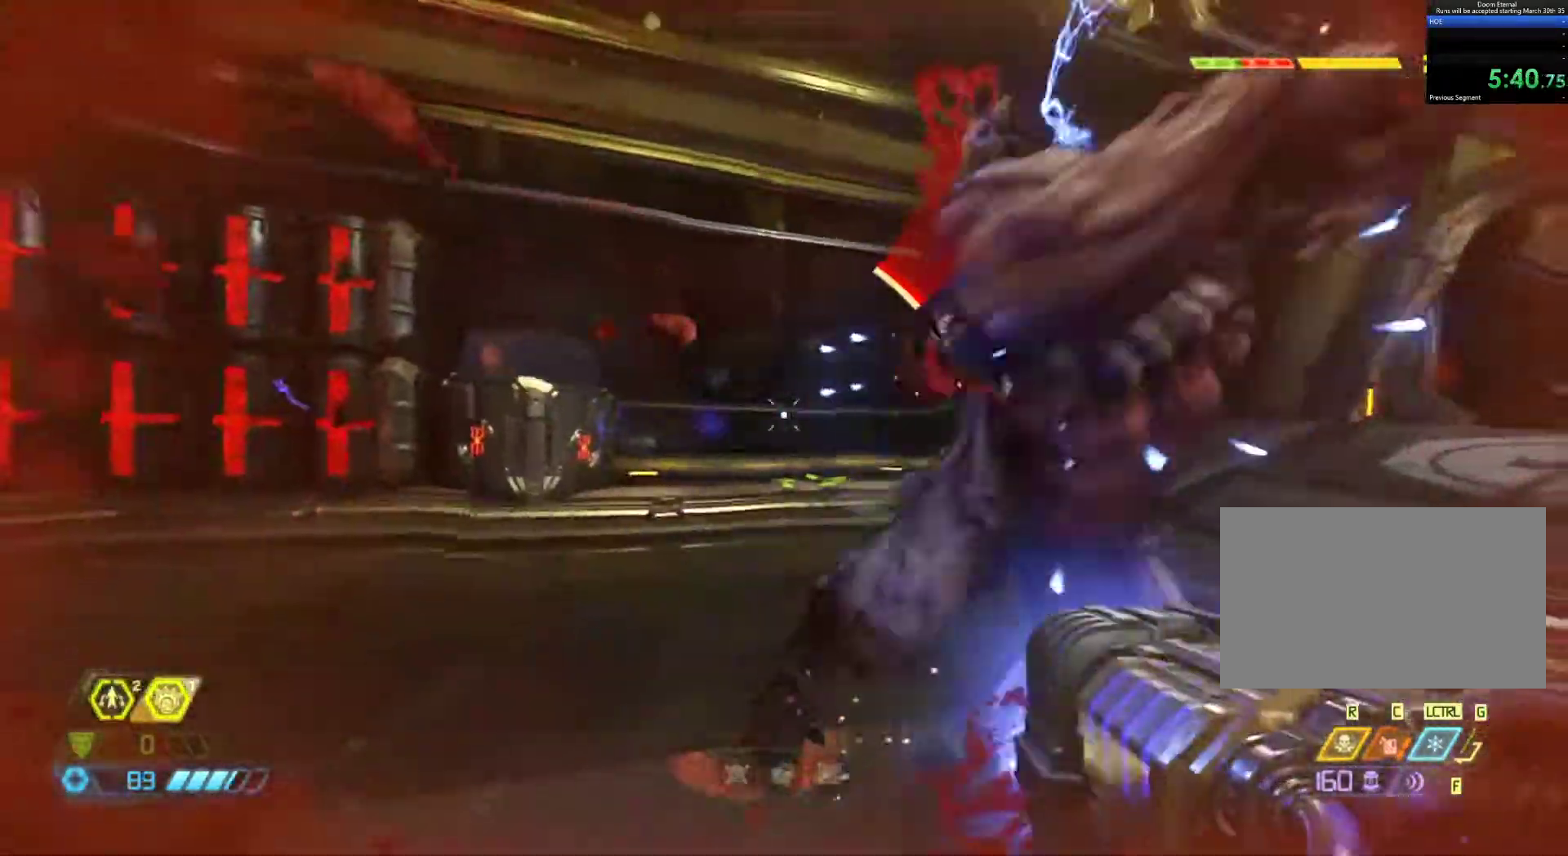
{"keys": ["s"], "mouse": ["left"], "events": [[300, "q", "up"]]}
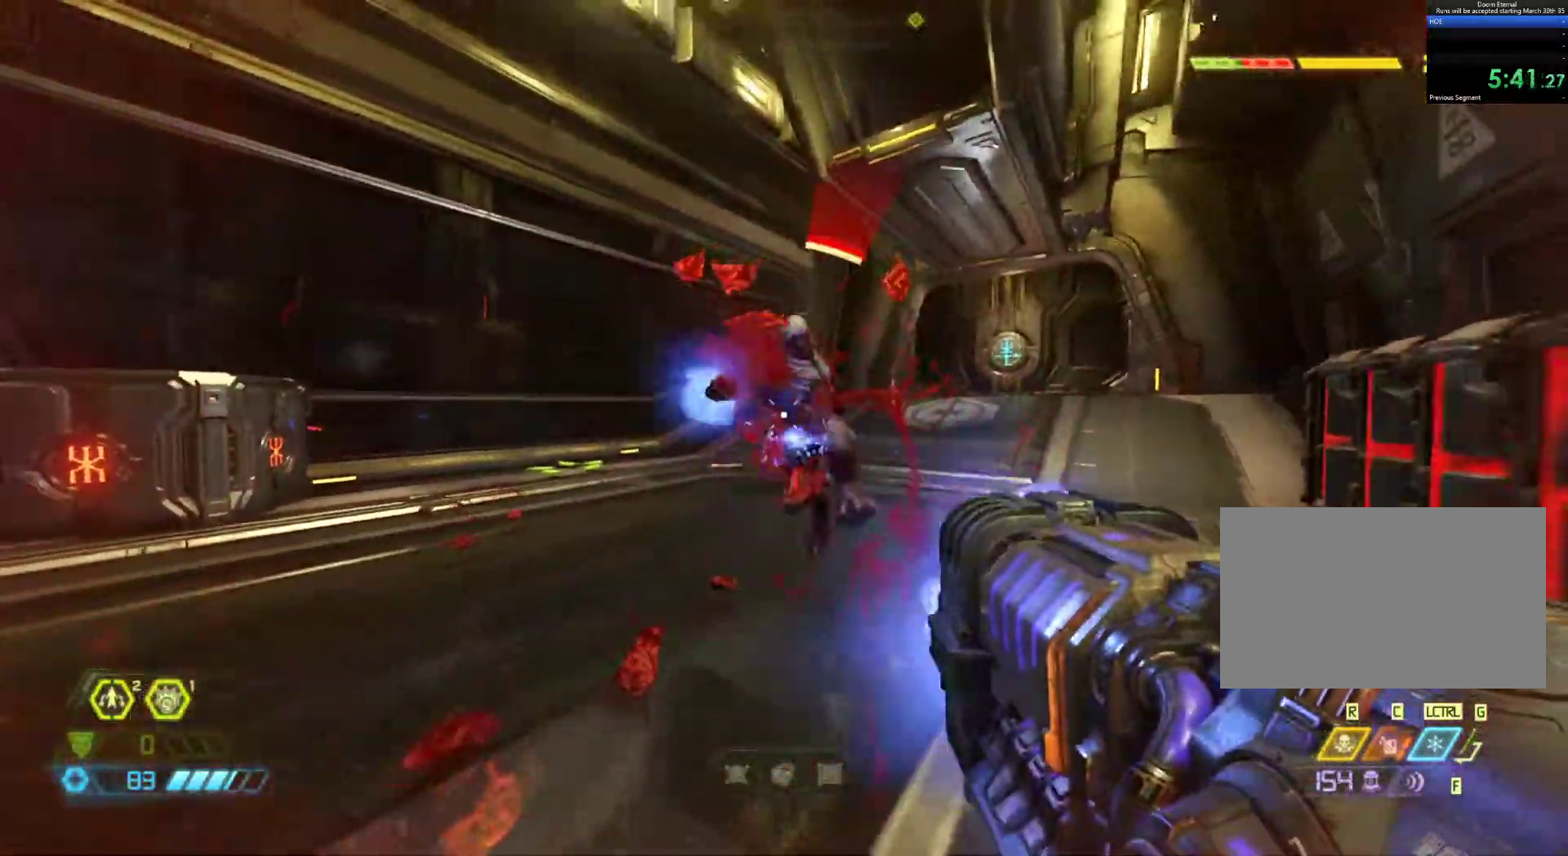
{"keys": ["s"], "mouse": ["left"], "events": []}
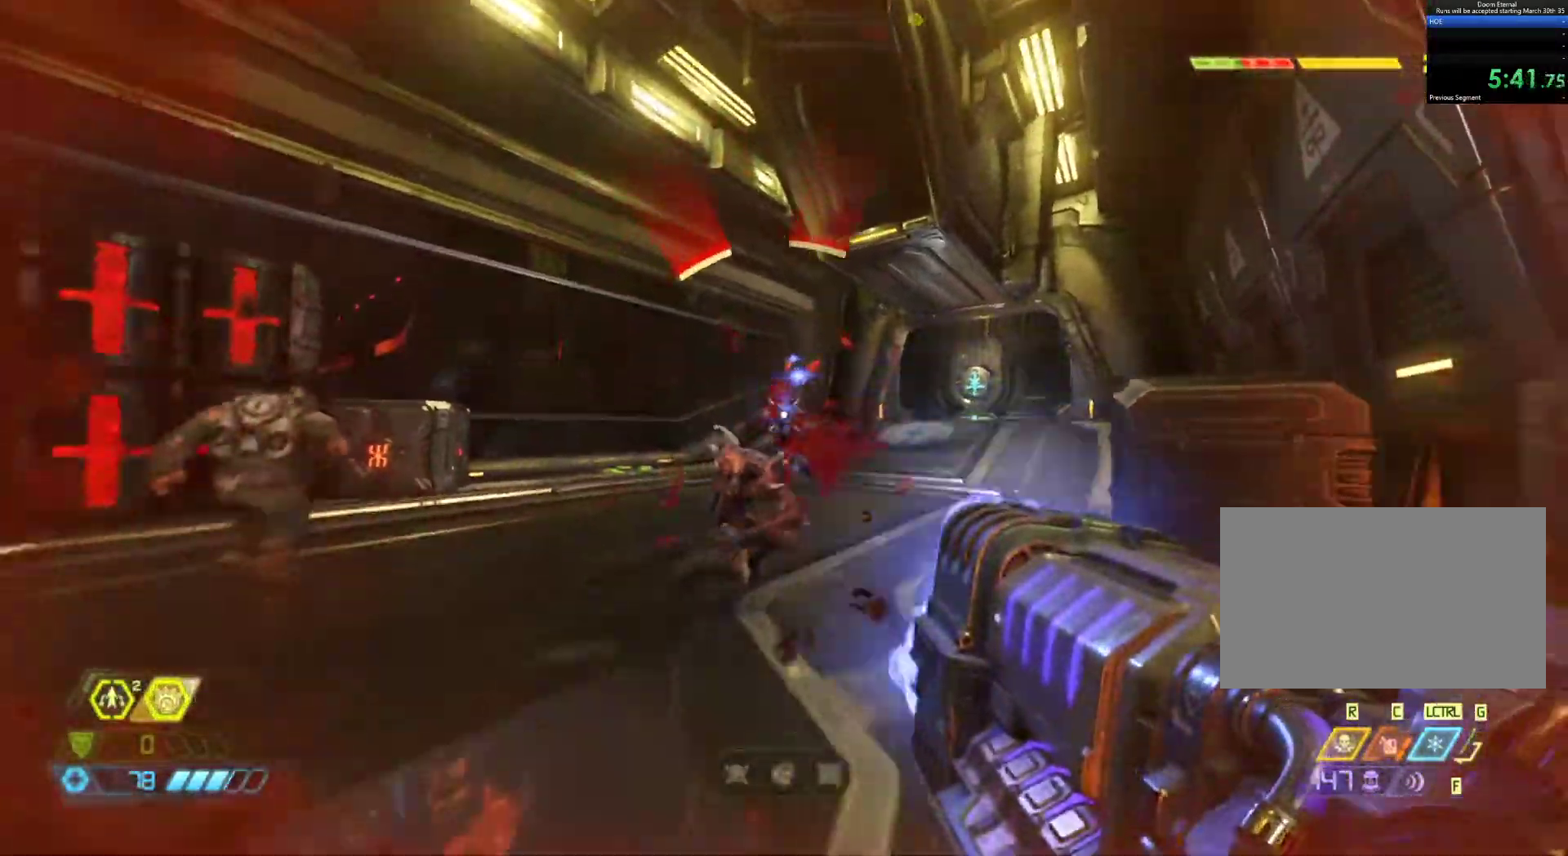
{"keys": ["s"], "mouse": ["left"], "events": []}
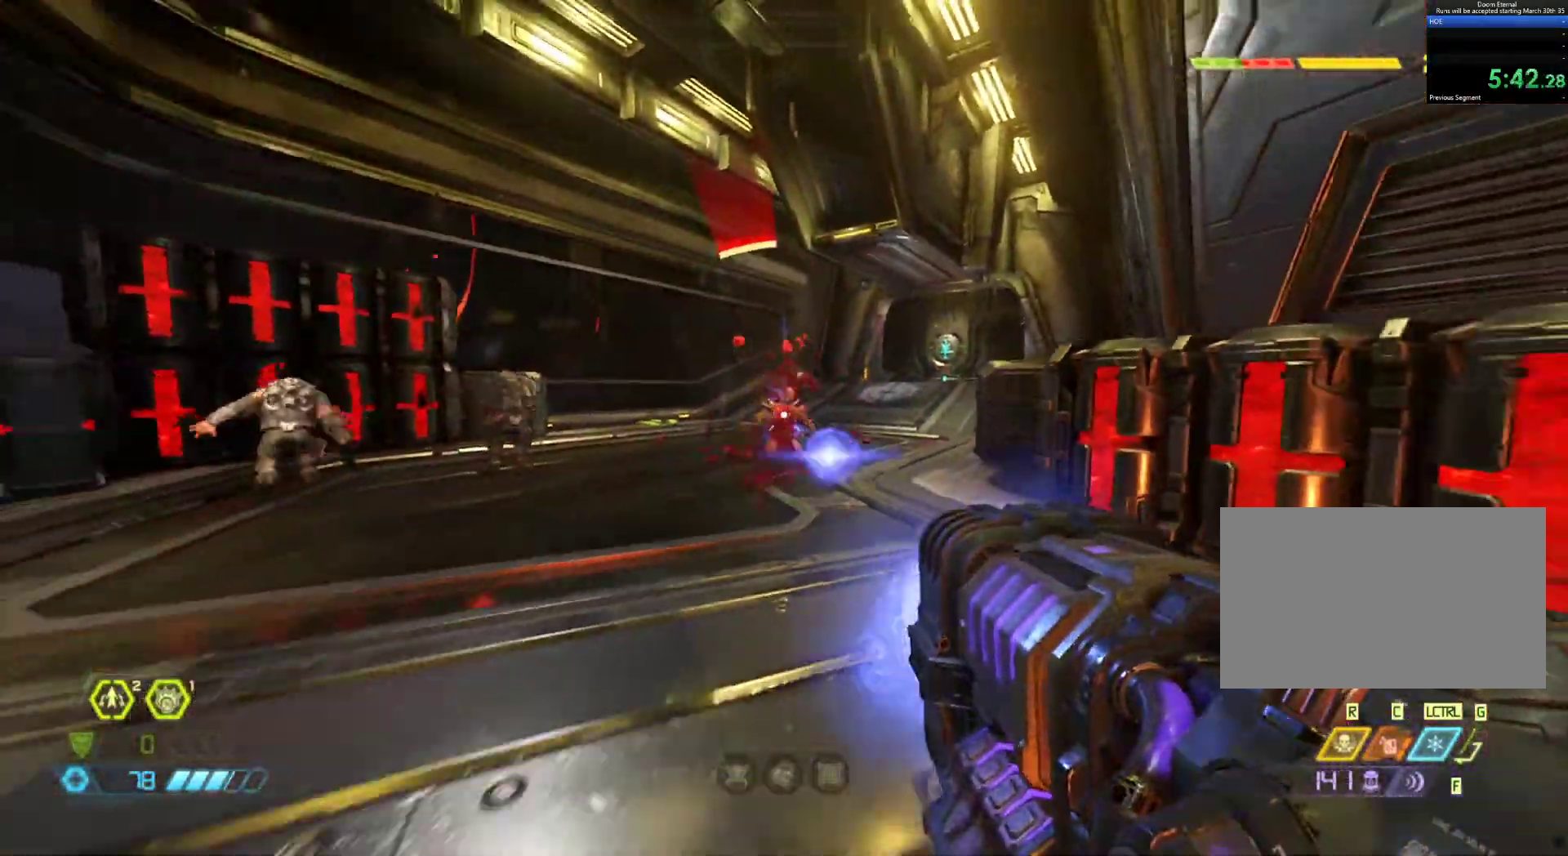
{"keys": ["d", "shift", "z"], "mouse": [], "events": [[200, "d", "down"], [200, "s", "up"], [250, "mouse_left", "up"], [333, "z", "down"], [383, "shift", "down"]]}
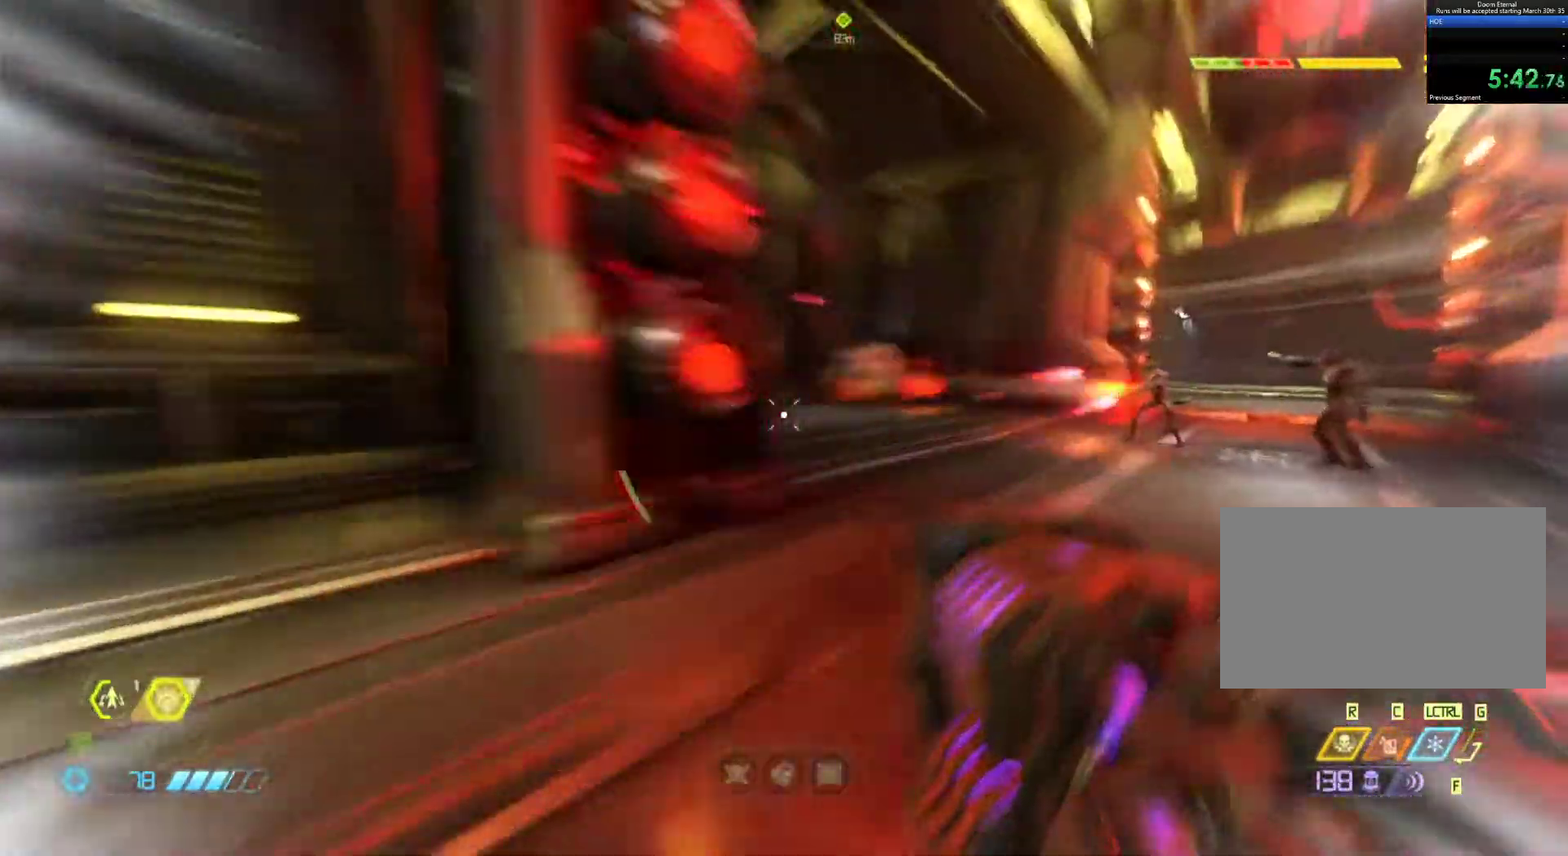
{"keys": ["ctrl", "z"], "mouse": [], "events": [[33, "shift", "up"], [217, "d", "up"], [450, "ctrl", "down"]]}
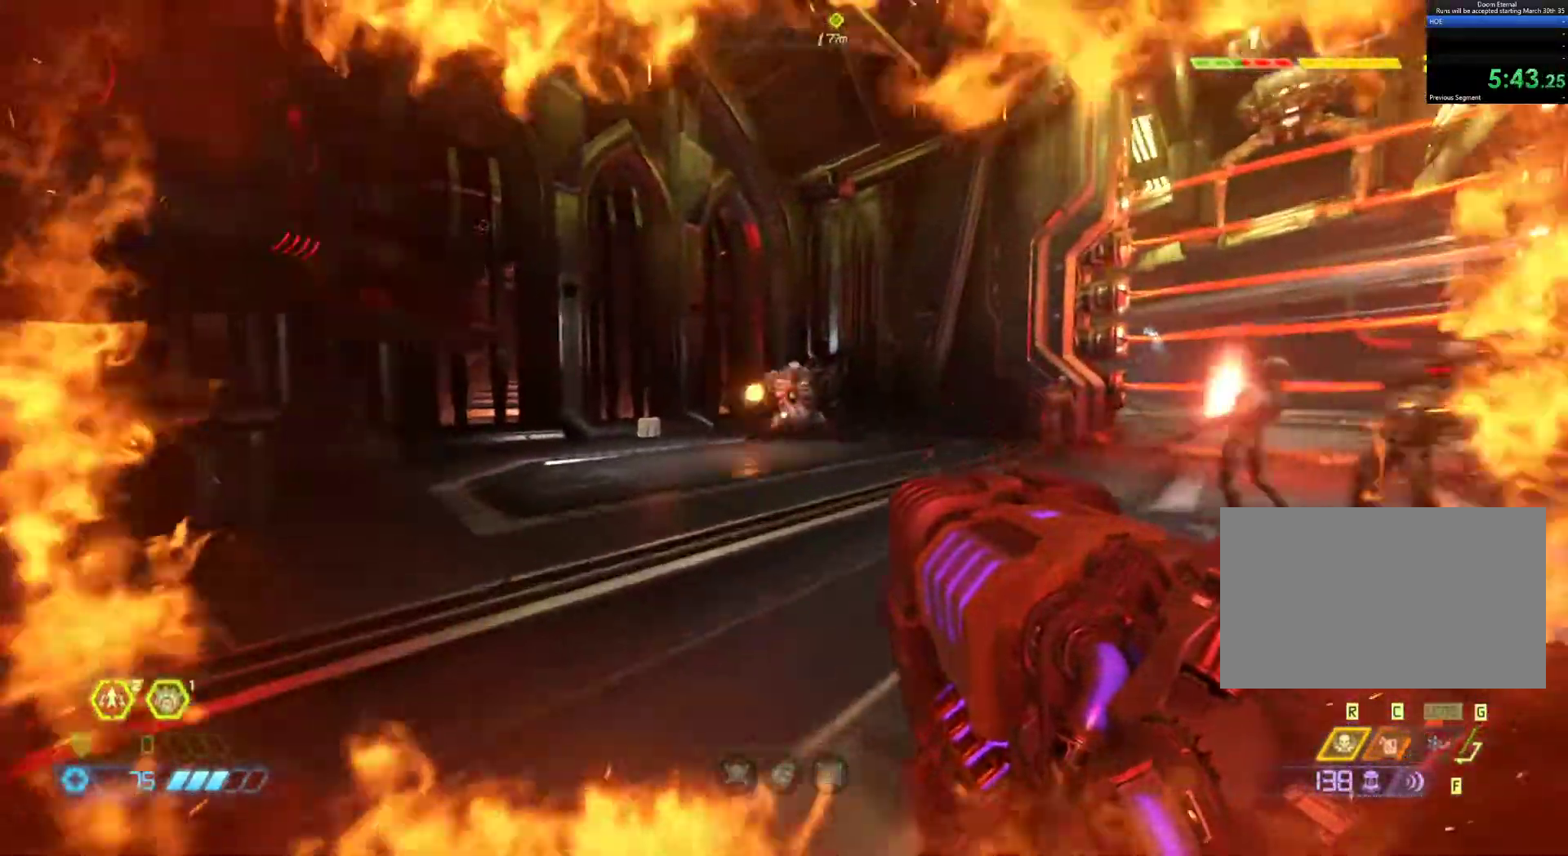
{"keys": ["q", "z"], "mouse": ["left"], "events": [[33, "ctrl", "up"], [133, "q", "down"], [467, "mouse_left", "down"]]}
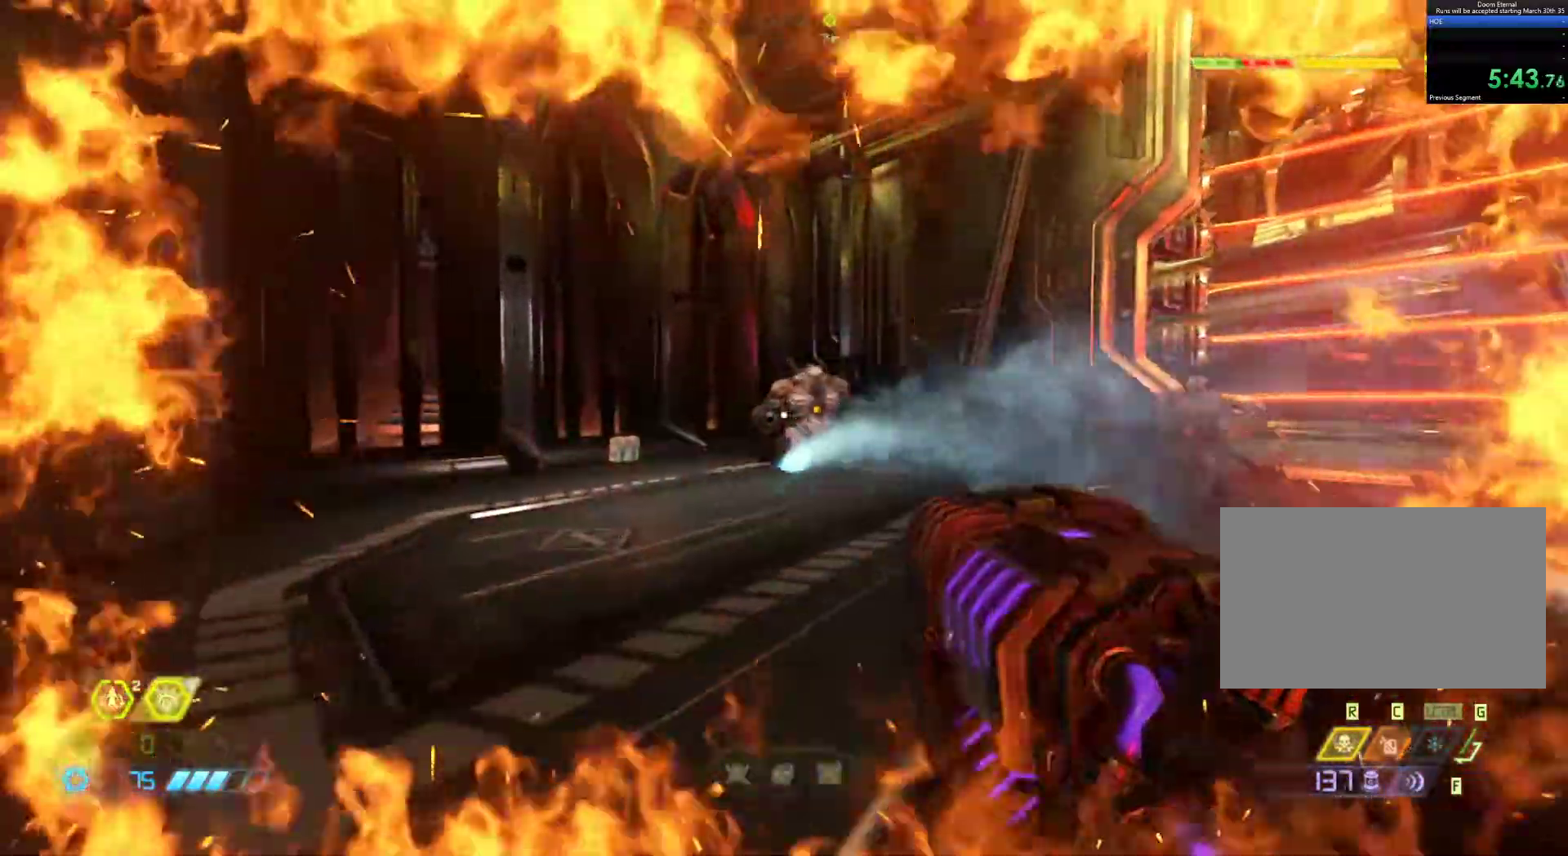
{"keys": ["4", "q", "z"], "mouse": [], "events": [[67, "q", "up"], [283, "q", "down"], [383, "mouse_left", "up"], [433, "4", "down"]]}
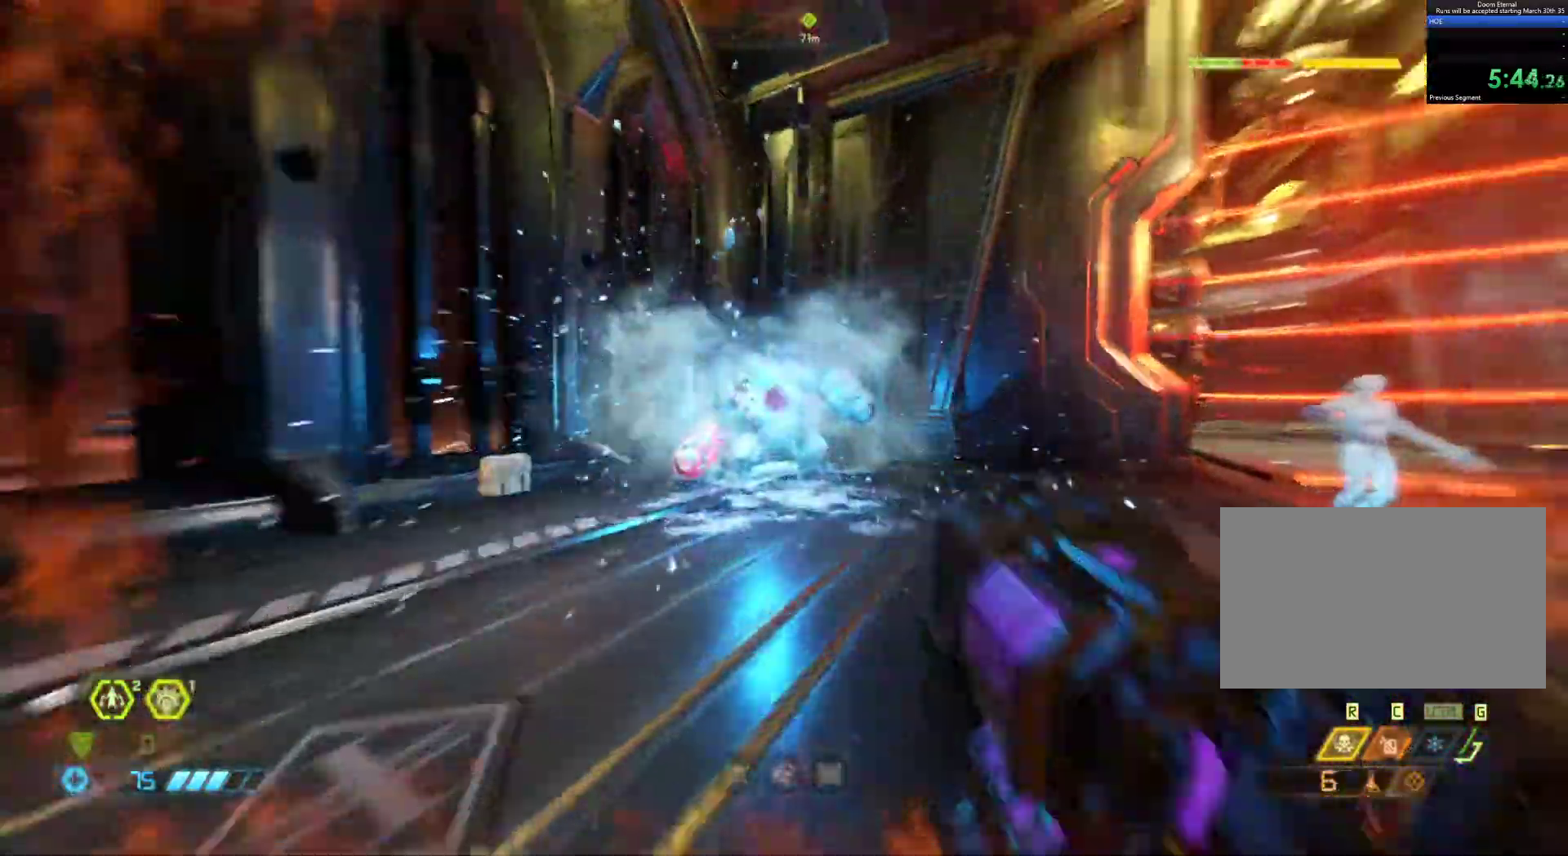
{"keys": ["s"], "mouse": ["right"], "events": [[33, "4", "up"], [33, "z", "up"], [117, "s", "down"], [350, "mouse_right", "down"], [500, "q", "up"]]}
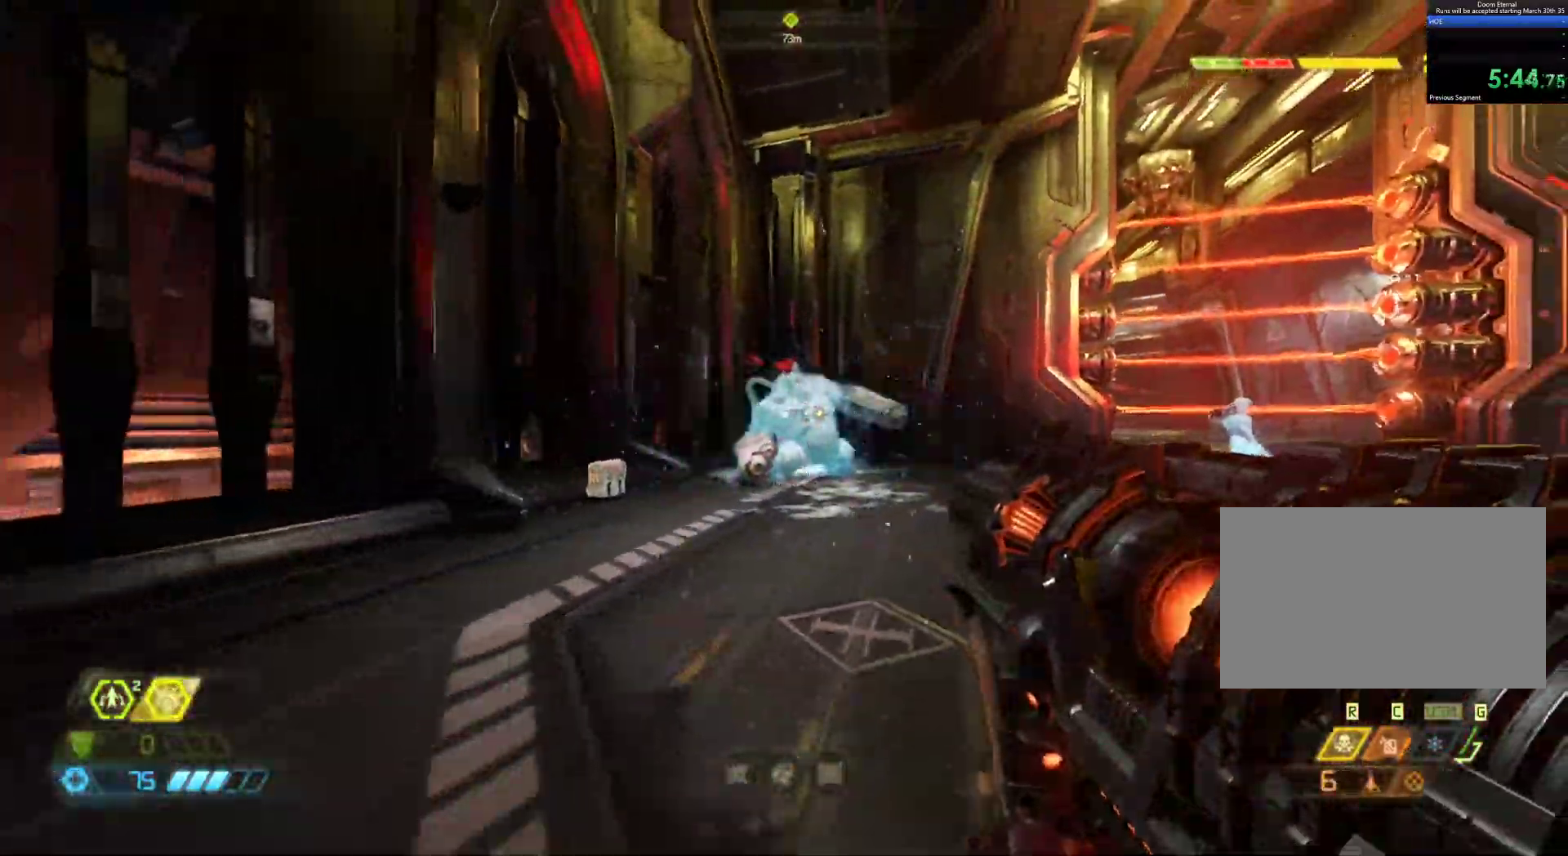
{"keys": ["q"], "mouse": ["right"], "events": [[183, "s", "up"], [233, "mouse_left", "down"], [367, "mouse_left", "up"], [417, "mouse_left", "down"], [417, "q", "down"], [500, "mouse_left", "up"]]}
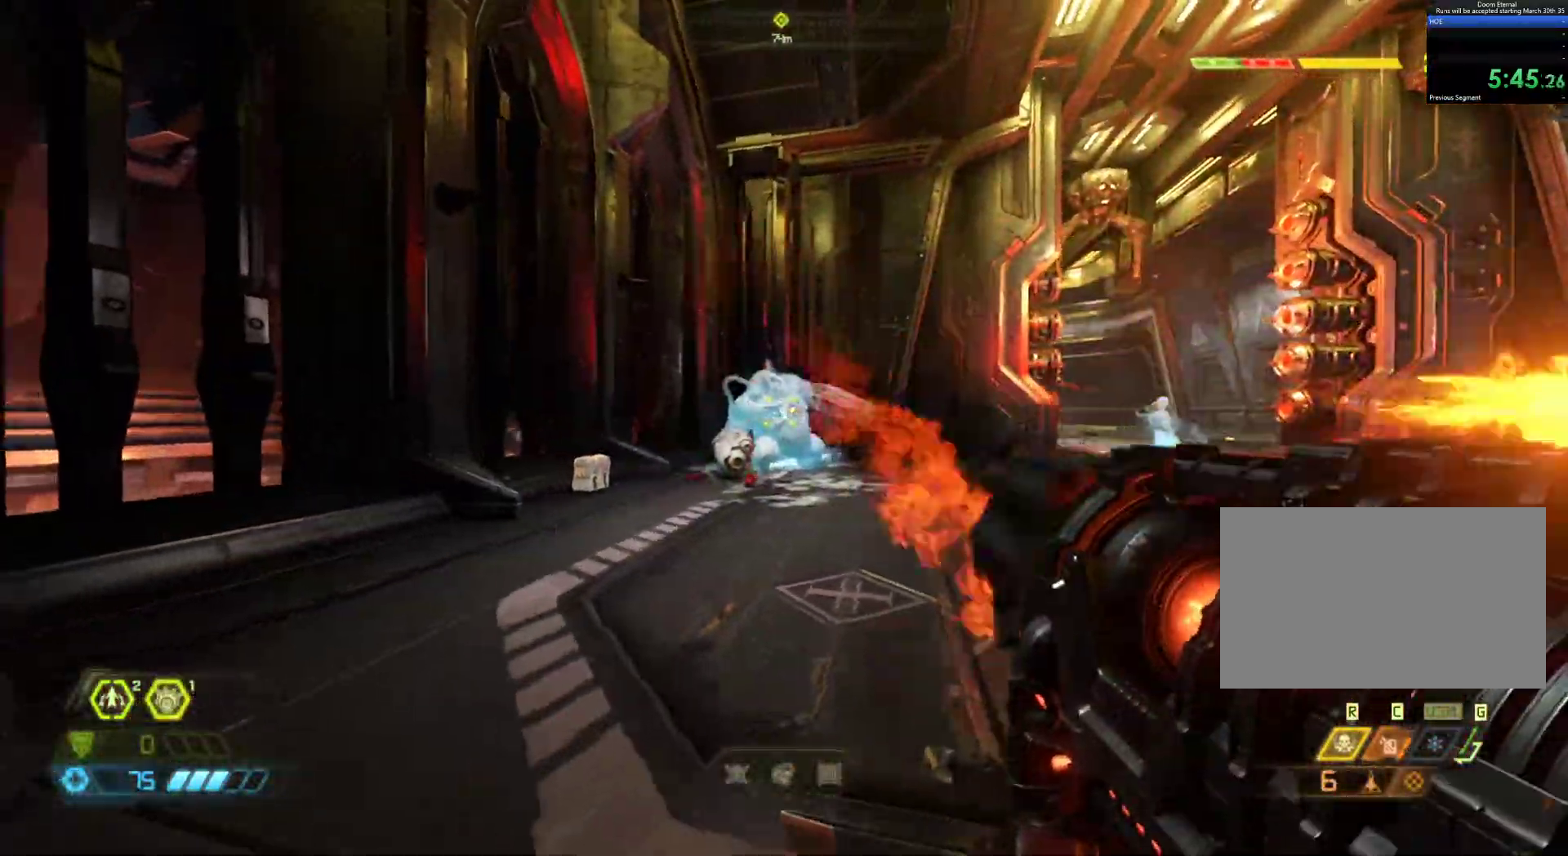
{"keys": ["q", "z"], "mouse": ["right"], "events": [[250, "mouse_left", "down"], [283, "mouse_left", "up"], [283, "z", "down"], [383, "mouse_left", "down"], [433, "mouse_left", "up"]]}
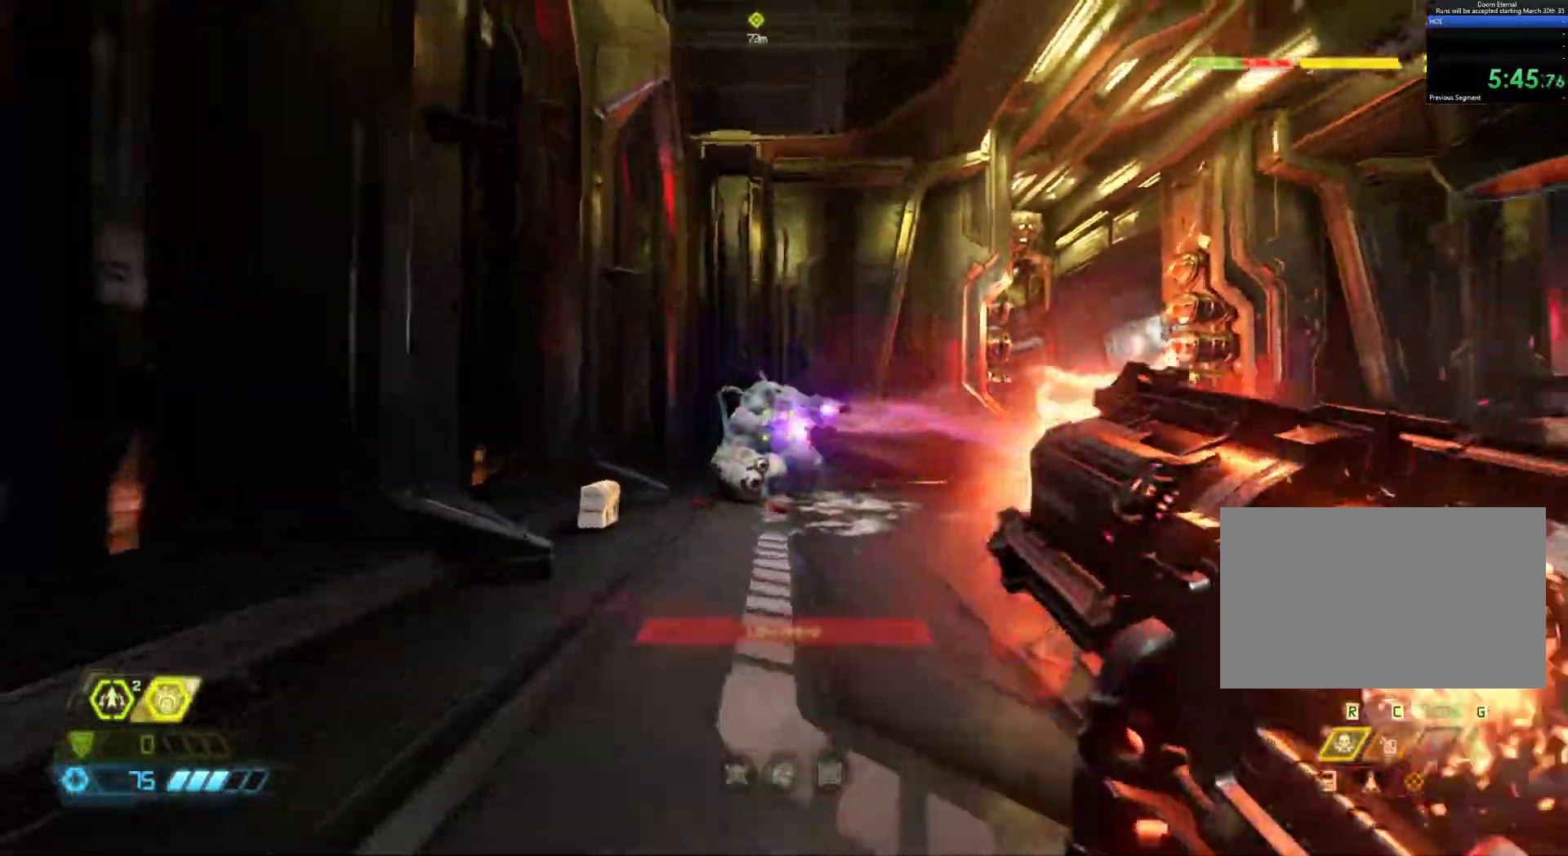
{"keys": [], "mouse": [], "events": [[17, "mouse_left", "down"], [67, "mouse_left", "up"], [167, "mouse_right", "up"], [167, "q", "up"], [167, "z", "up"], [250, "3", "down"], [300, "3", "up"], [350, "3", "down"], [400, "3", "up"]]}
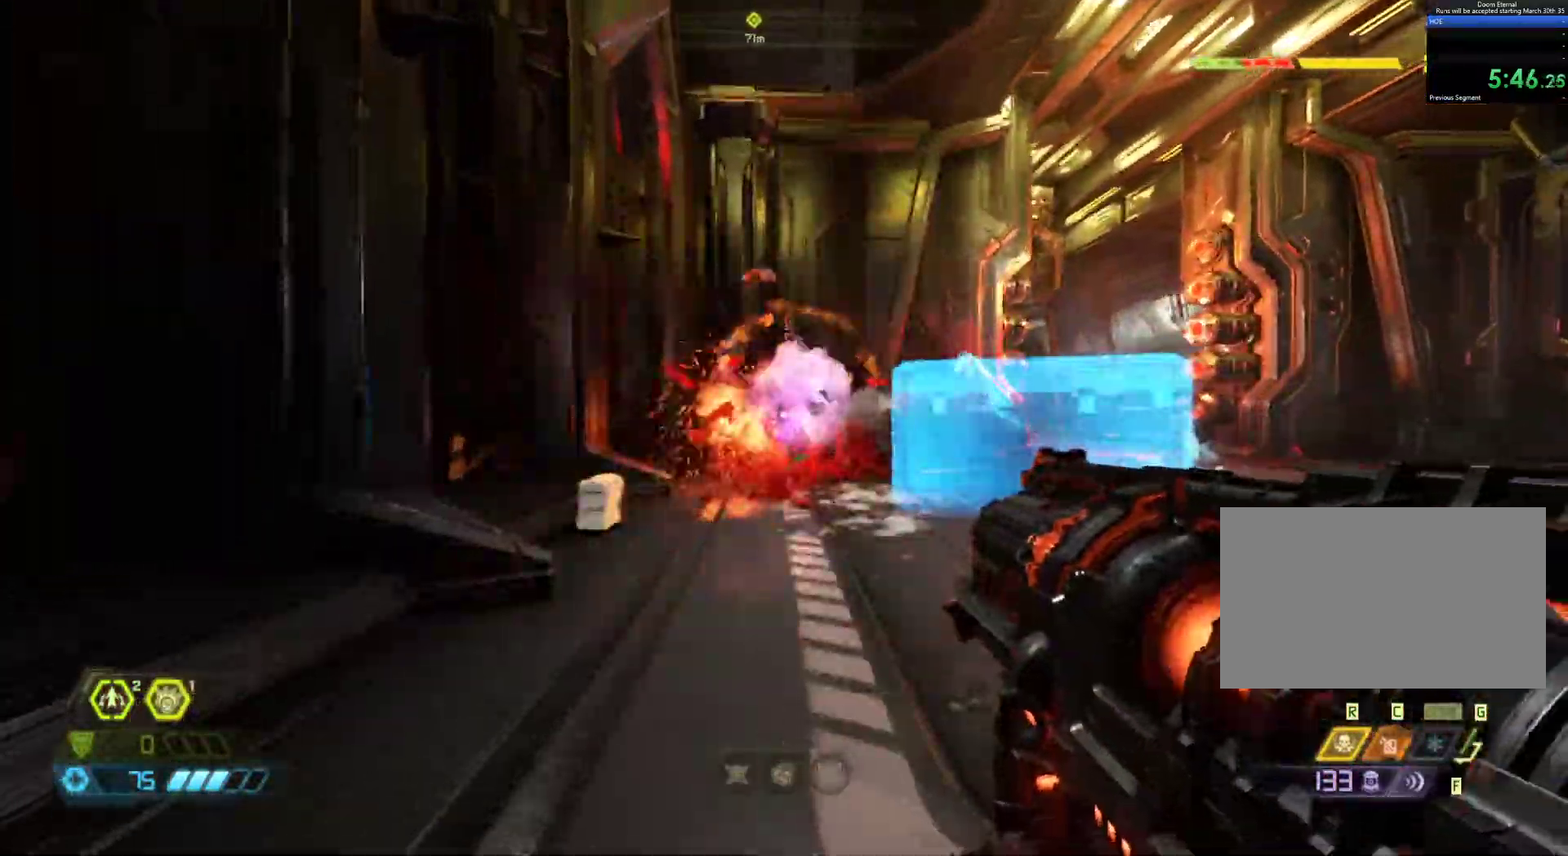
{"keys": ["q", "z"], "mouse": [], "events": [[50, "z", "down"], [183, "shift", "down"], [367, "shift", "up"], [467, "q", "down"]]}
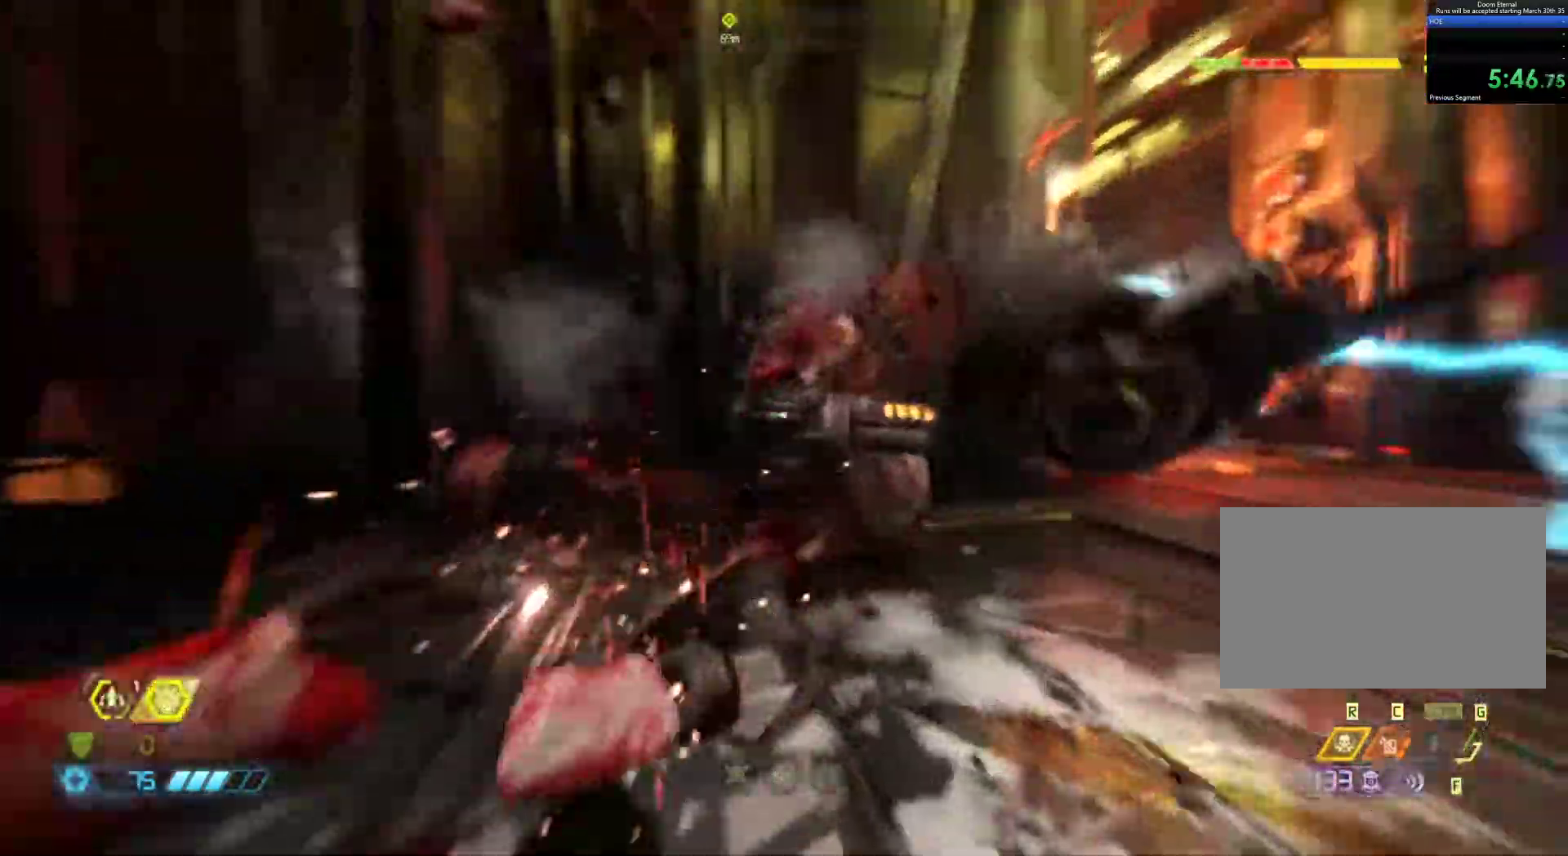
{"keys": ["d"], "mouse": ["left"], "events": [[17, "z", "up"], [67, "d", "down"], [67, "q", "up"], [300, "mouse_left", "down"]]}
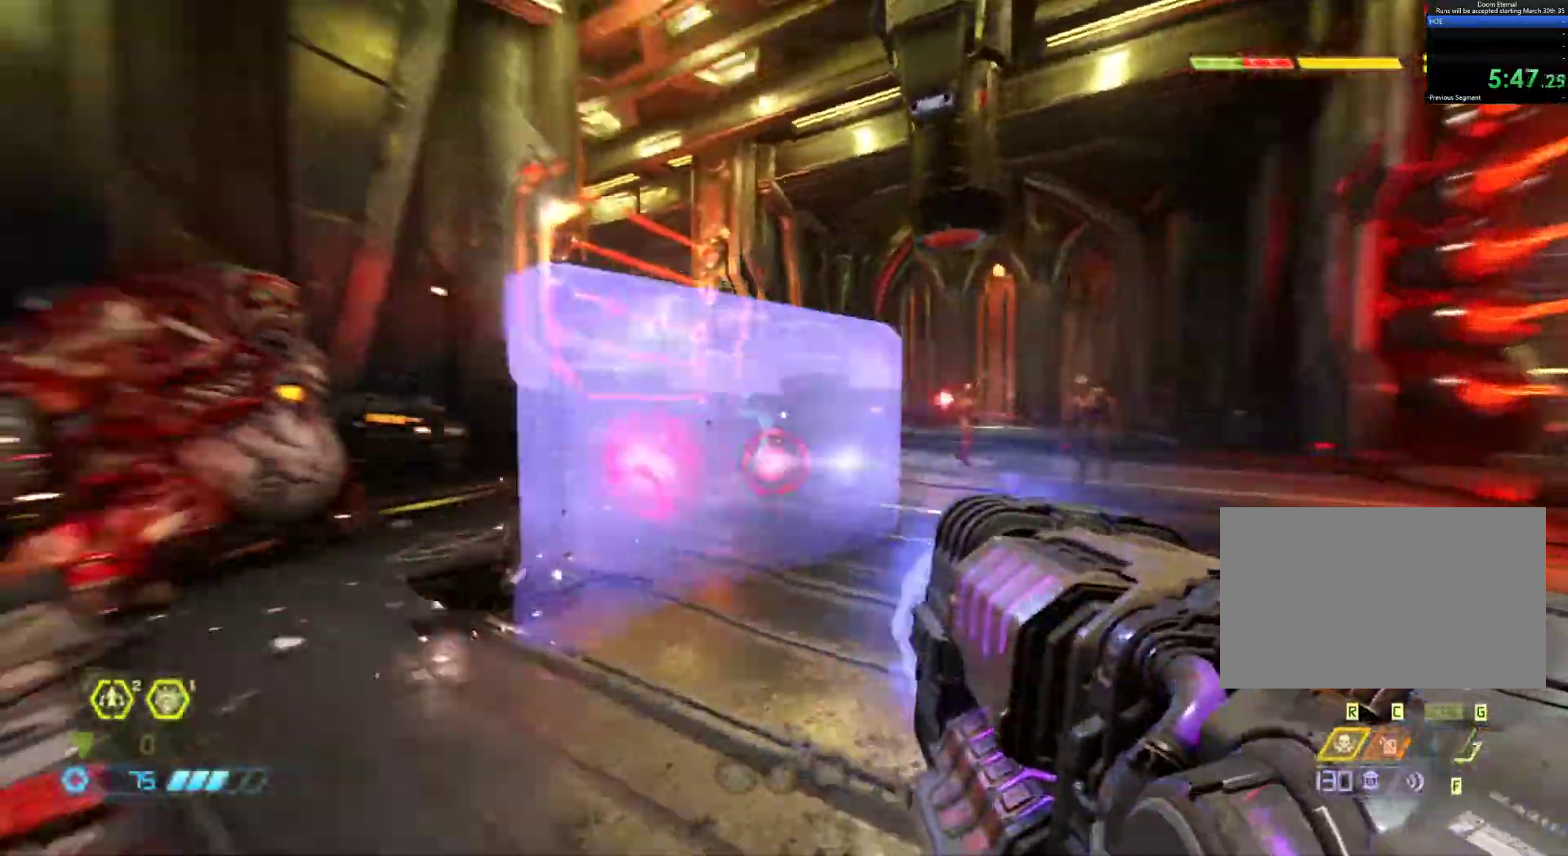
{"keys": ["q"], "mouse": ["left"], "events": [[250, "s", "down"], [400, "d", "up"], [400, "q", "down"], [450, "s", "up"]]}
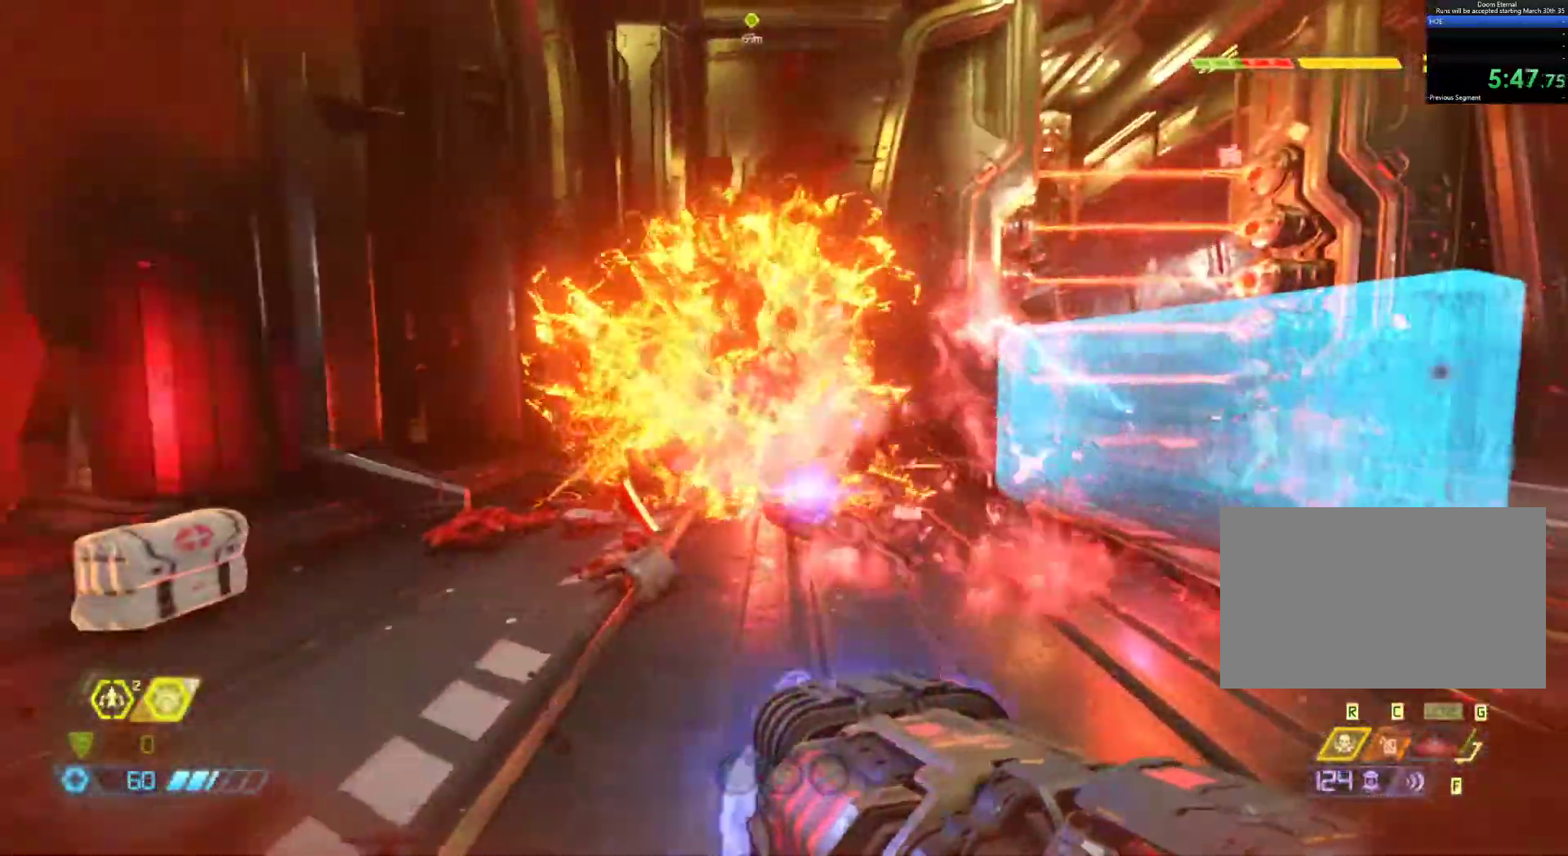
{"keys": ["q", "z"], "mouse": ["left"], "events": [[33, "mouse_left", "up"], [33, "z", "down"], [133, "mouse_left", "down"]]}
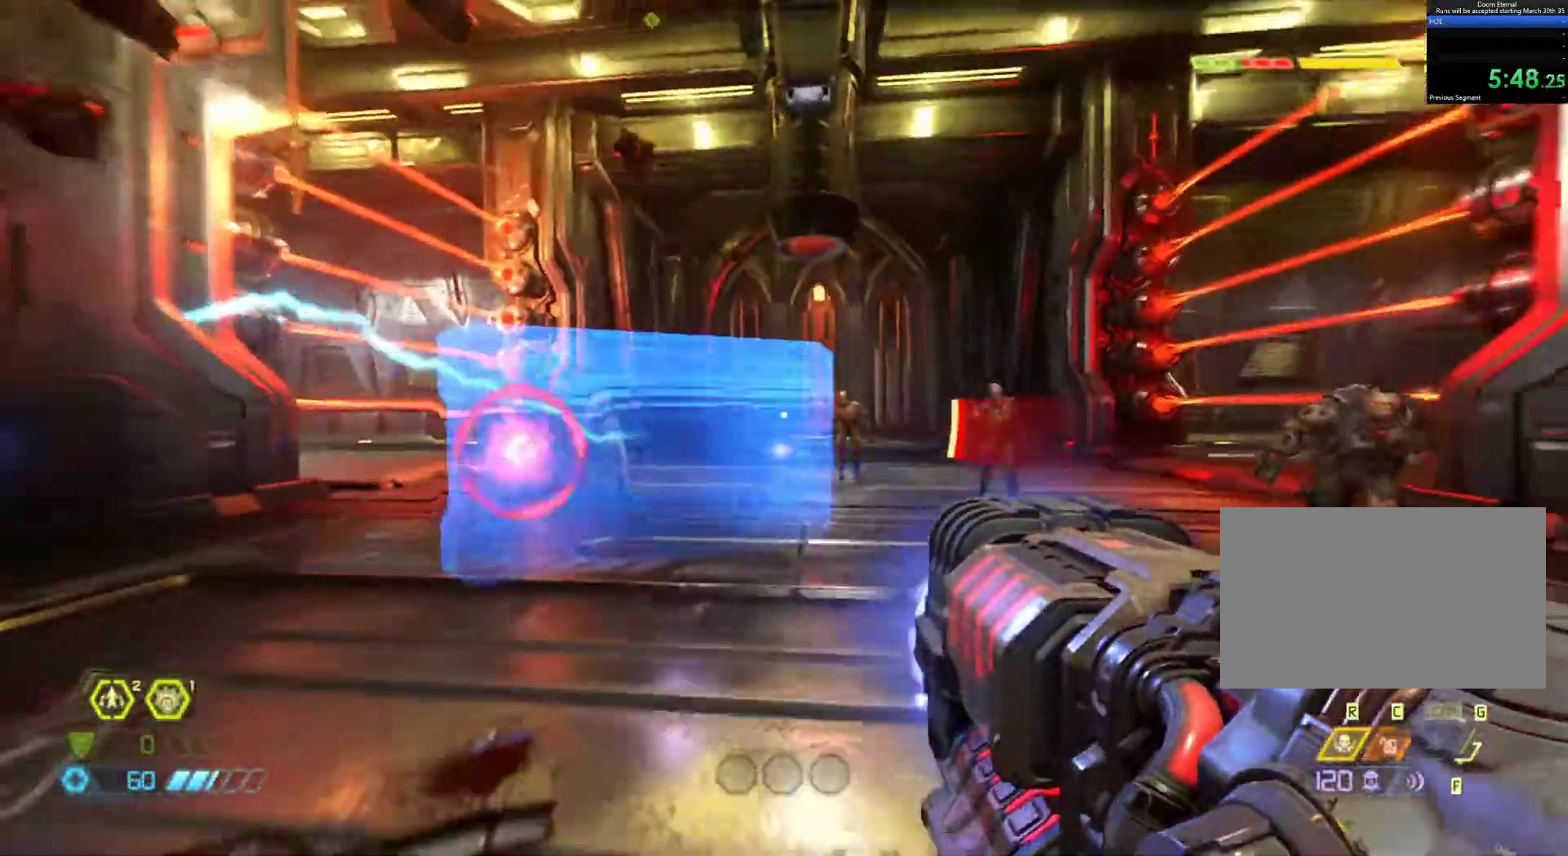
{"keys": ["d", "s"], "mouse": ["right"], "events": [[50, "d", "down"], [50, "q", "up"], [383, "z", "up"], [433, "mouse_left", "up"], [433, "s", "down"], [483, "mouse_right", "down"]]}
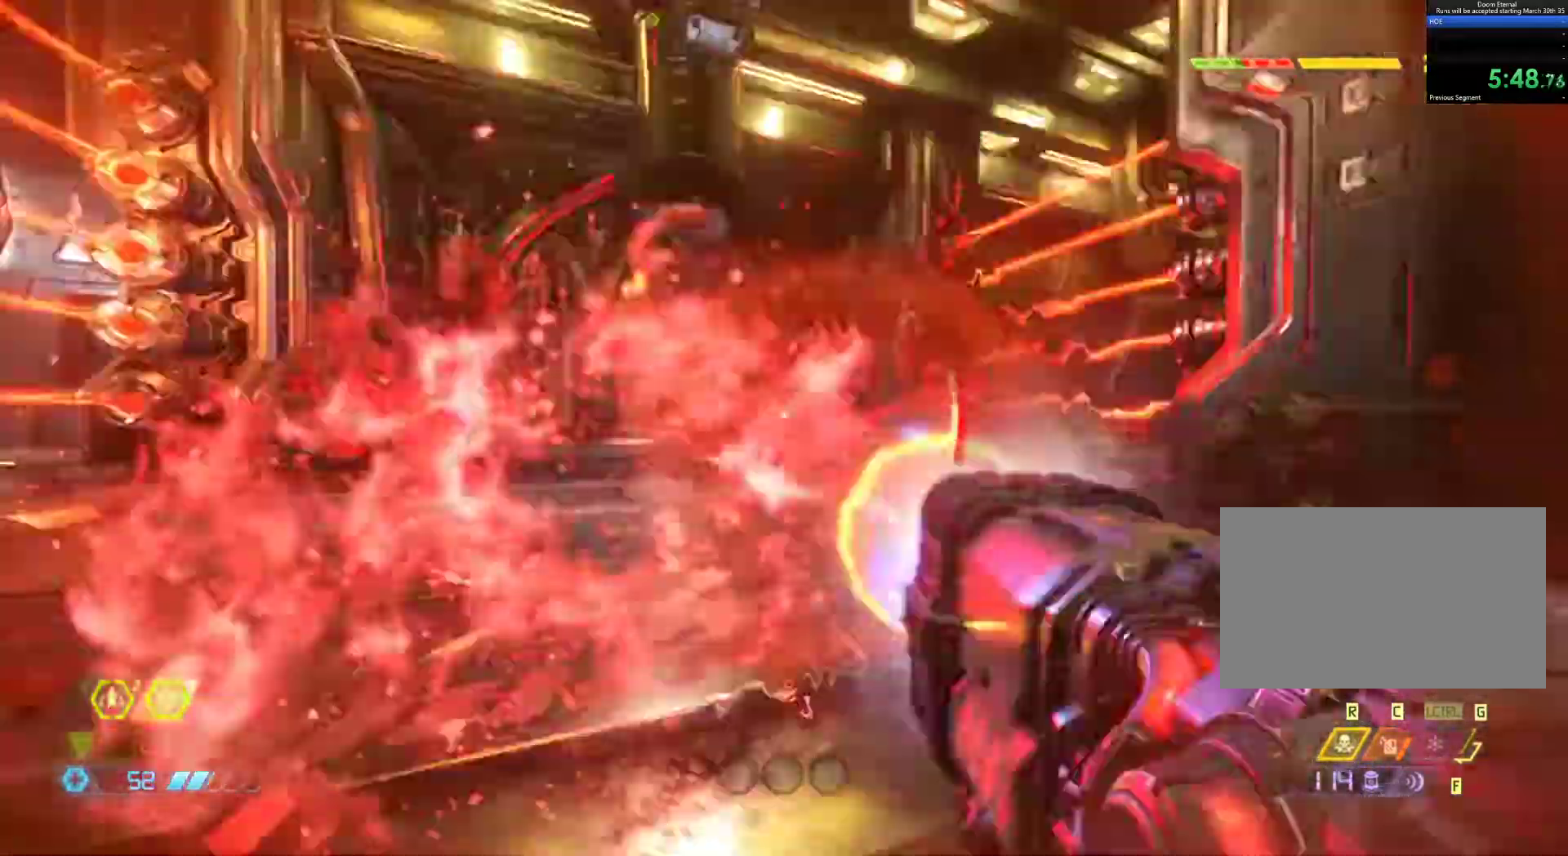
{"keys": ["d", "z"], "mouse": [], "events": [[167, "mouse_right", "up"], [217, "s", "up"], [500, "z", "down"]]}
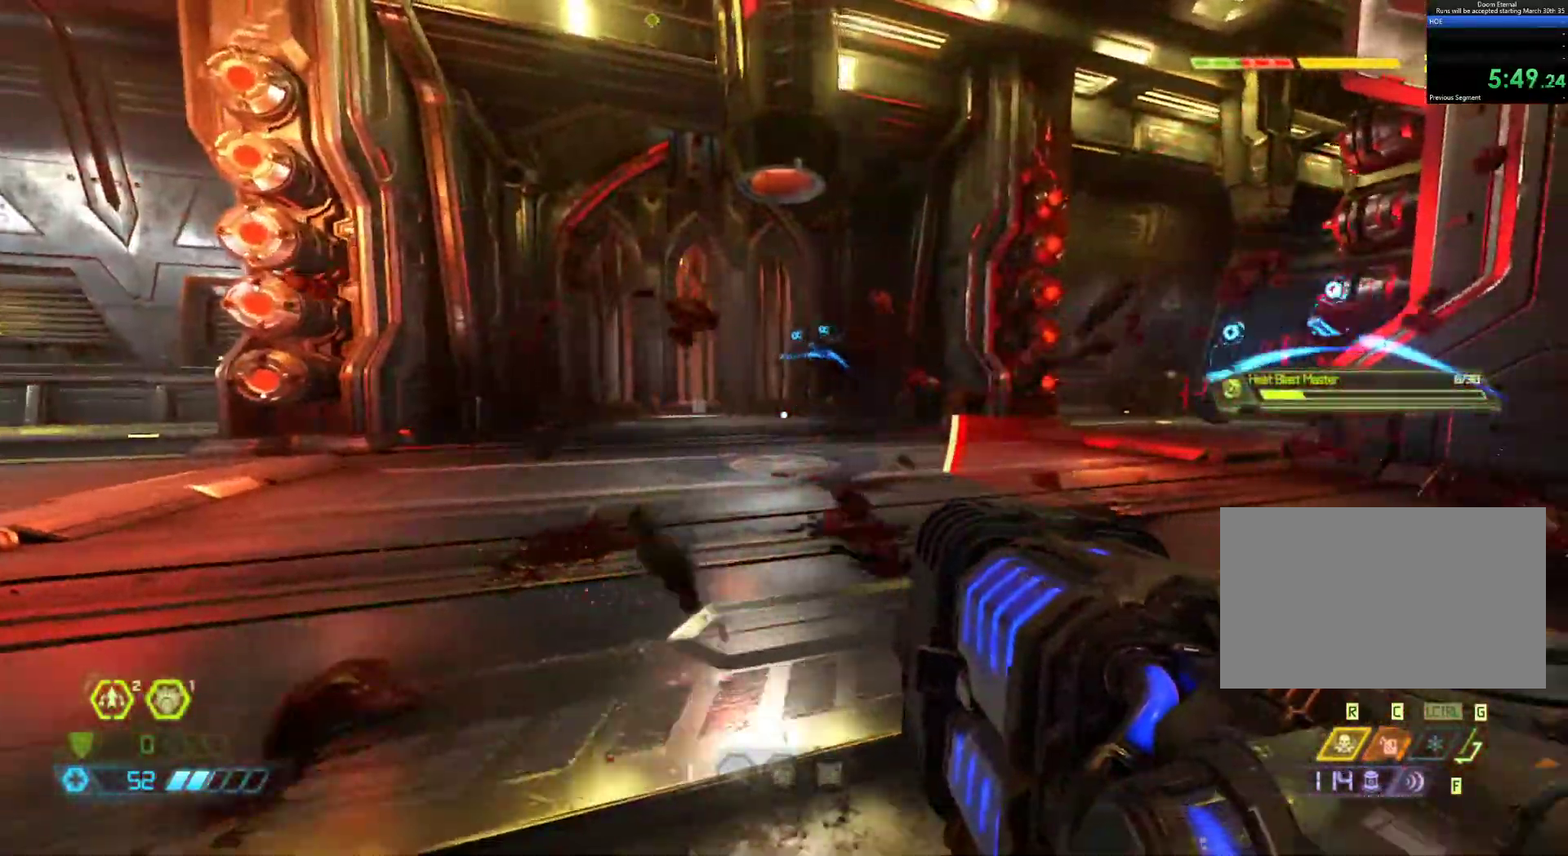
{"keys": ["q", "z"], "mouse": [], "events": [[133, "d", "up"], [133, "shift", "down"], [317, "shift", "up"], [367, "q", "down"]]}
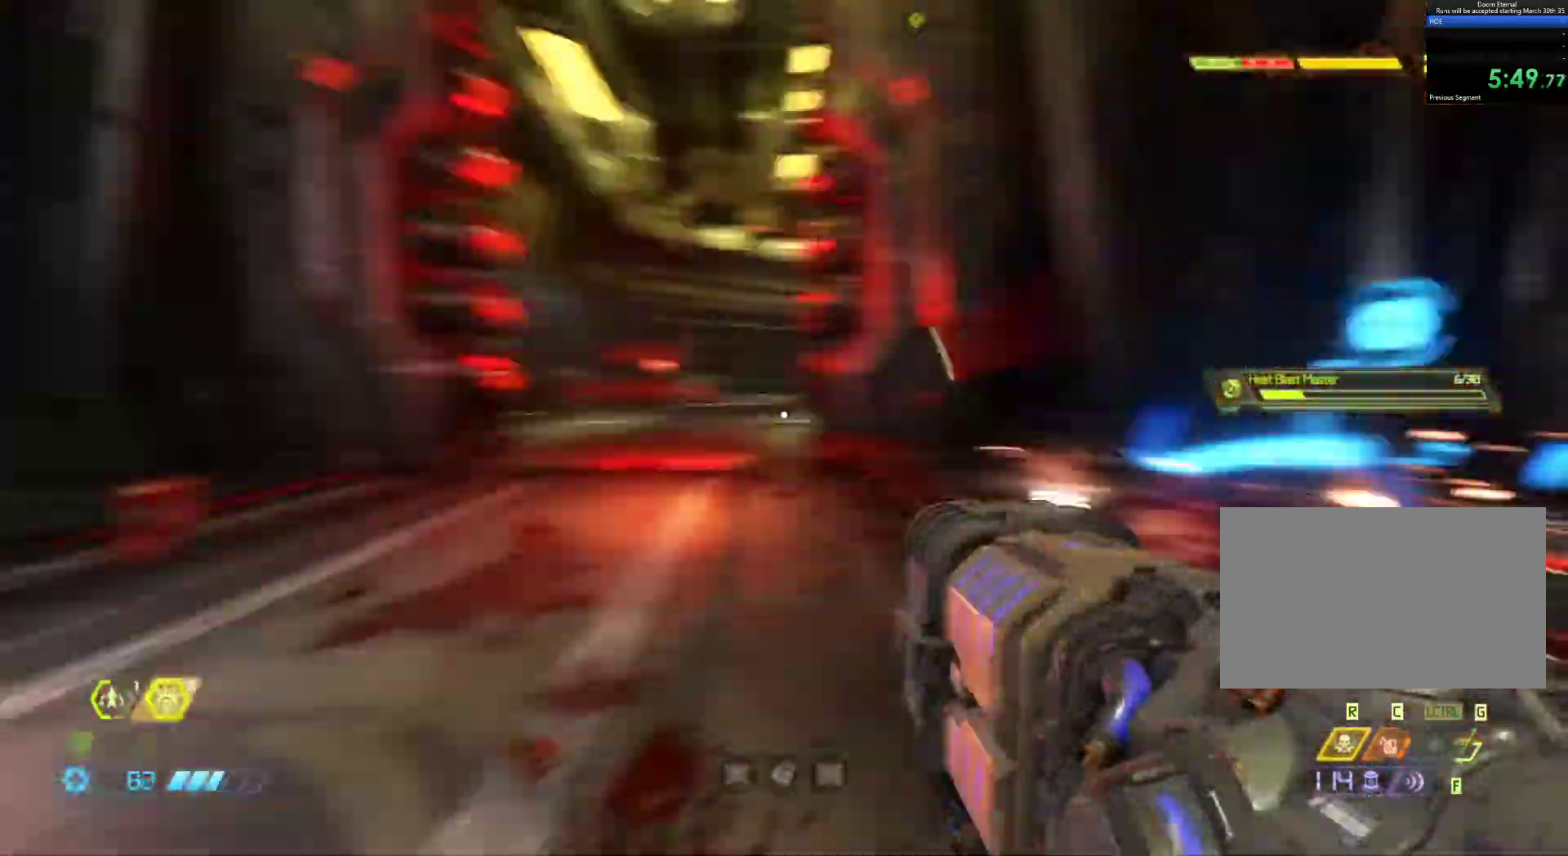
{"keys": ["s"], "mouse": [], "events": [[67, "shift", "down"], [150, "z", "up"], [250, "shift", "up"], [283, "s", "down"], [333, "q", "up"]]}
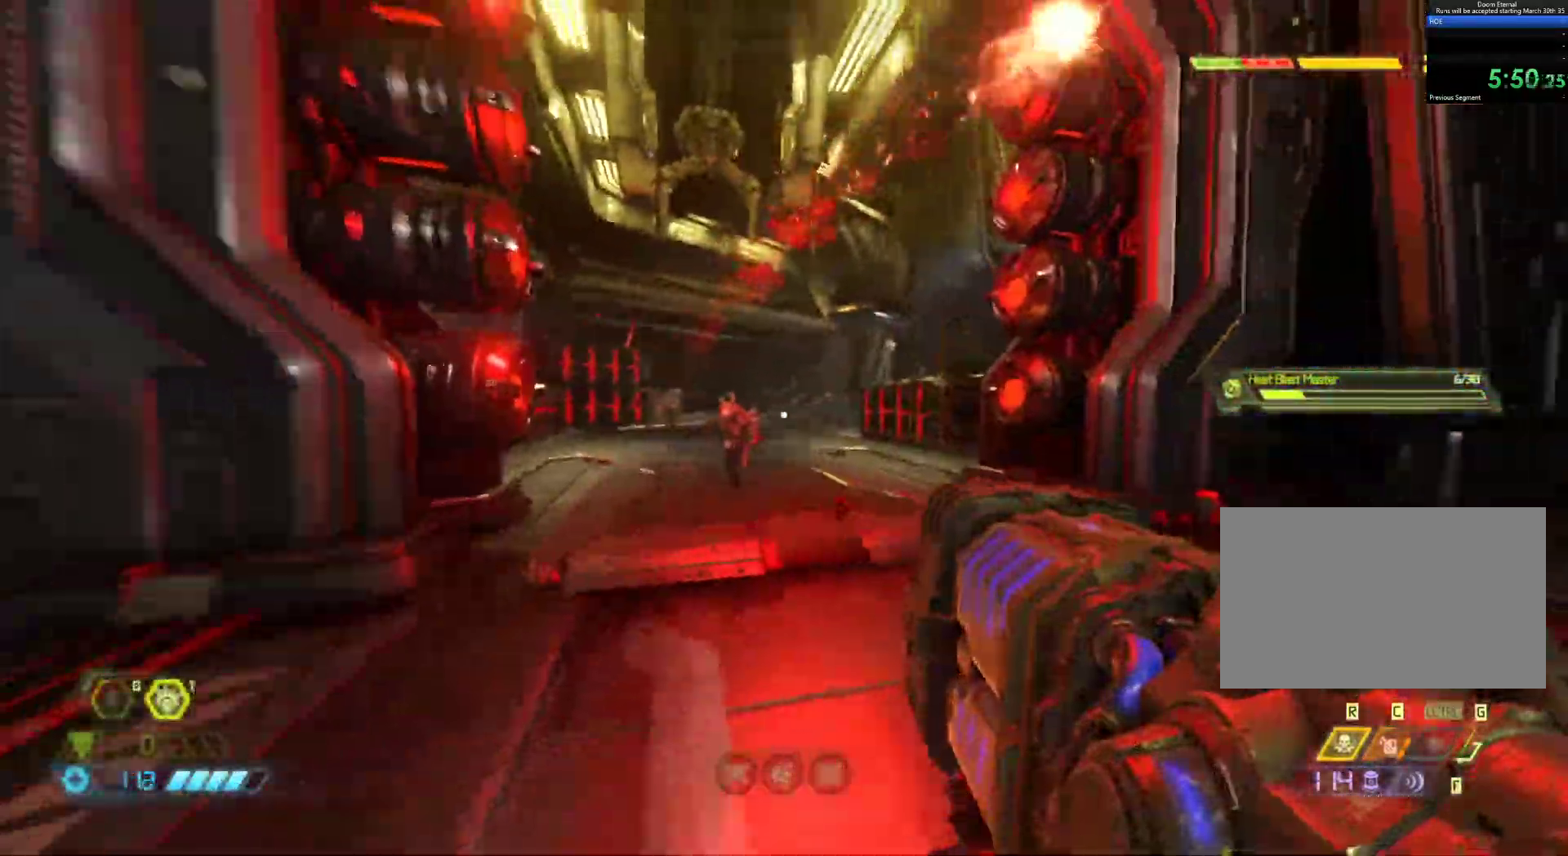
{"keys": ["s"], "mouse": ["left"], "events": [[17, "d", "down"], [17, "mouse_left", "down"], [117, "d", "up"], [217, "q", "down"], [350, "q", "up"]]}
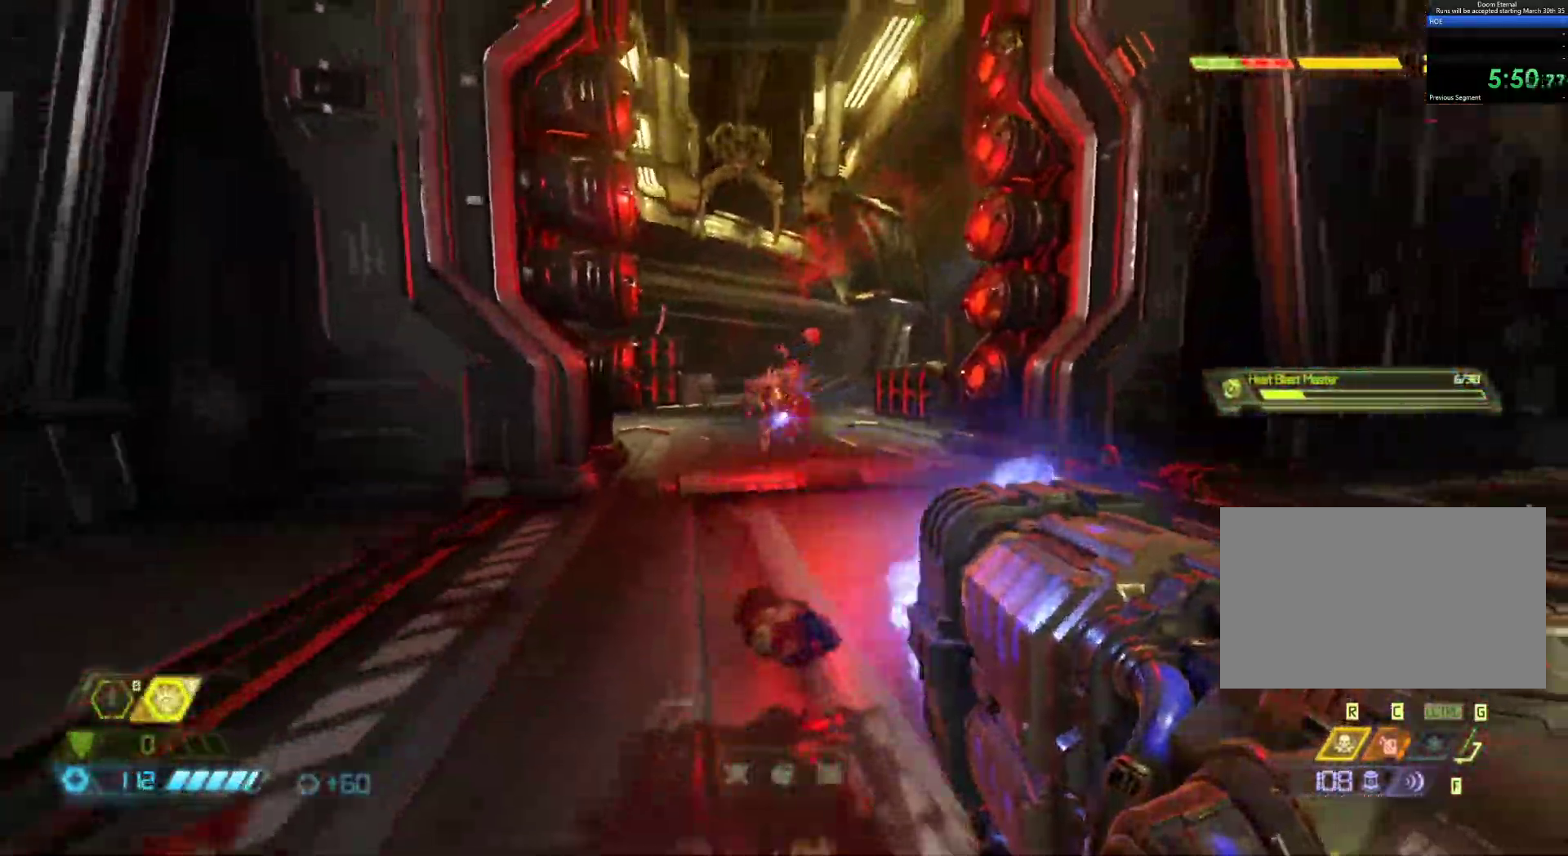
{"keys": ["s"], "mouse": ["left"], "events": []}
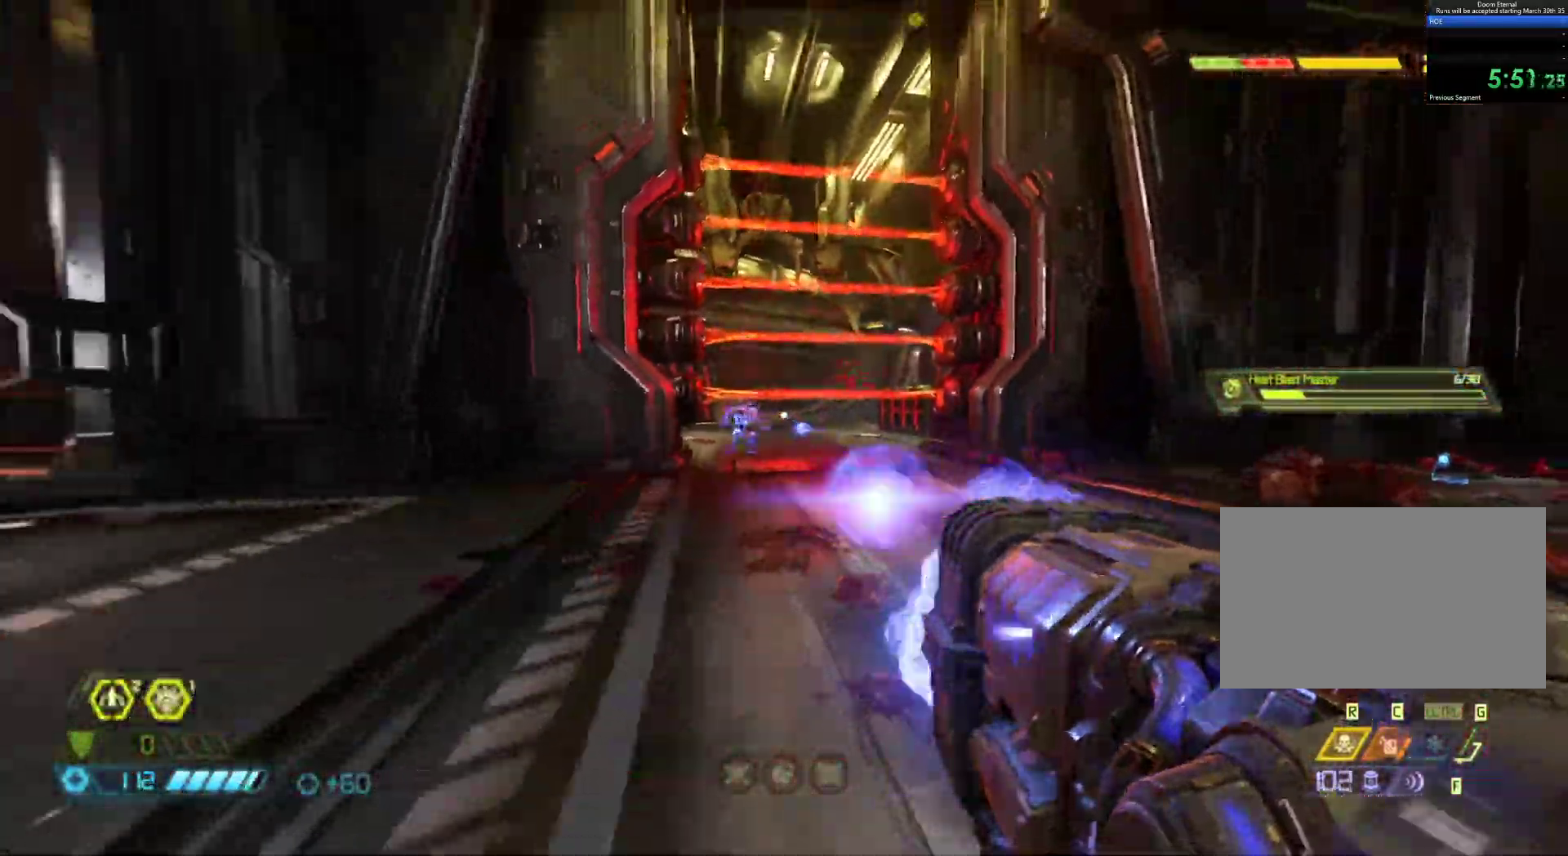
{"keys": ["d"], "mouse": [], "events": [[283, "d", "down"], [283, "s", "up"], [333, "mouse_left", "up"]]}
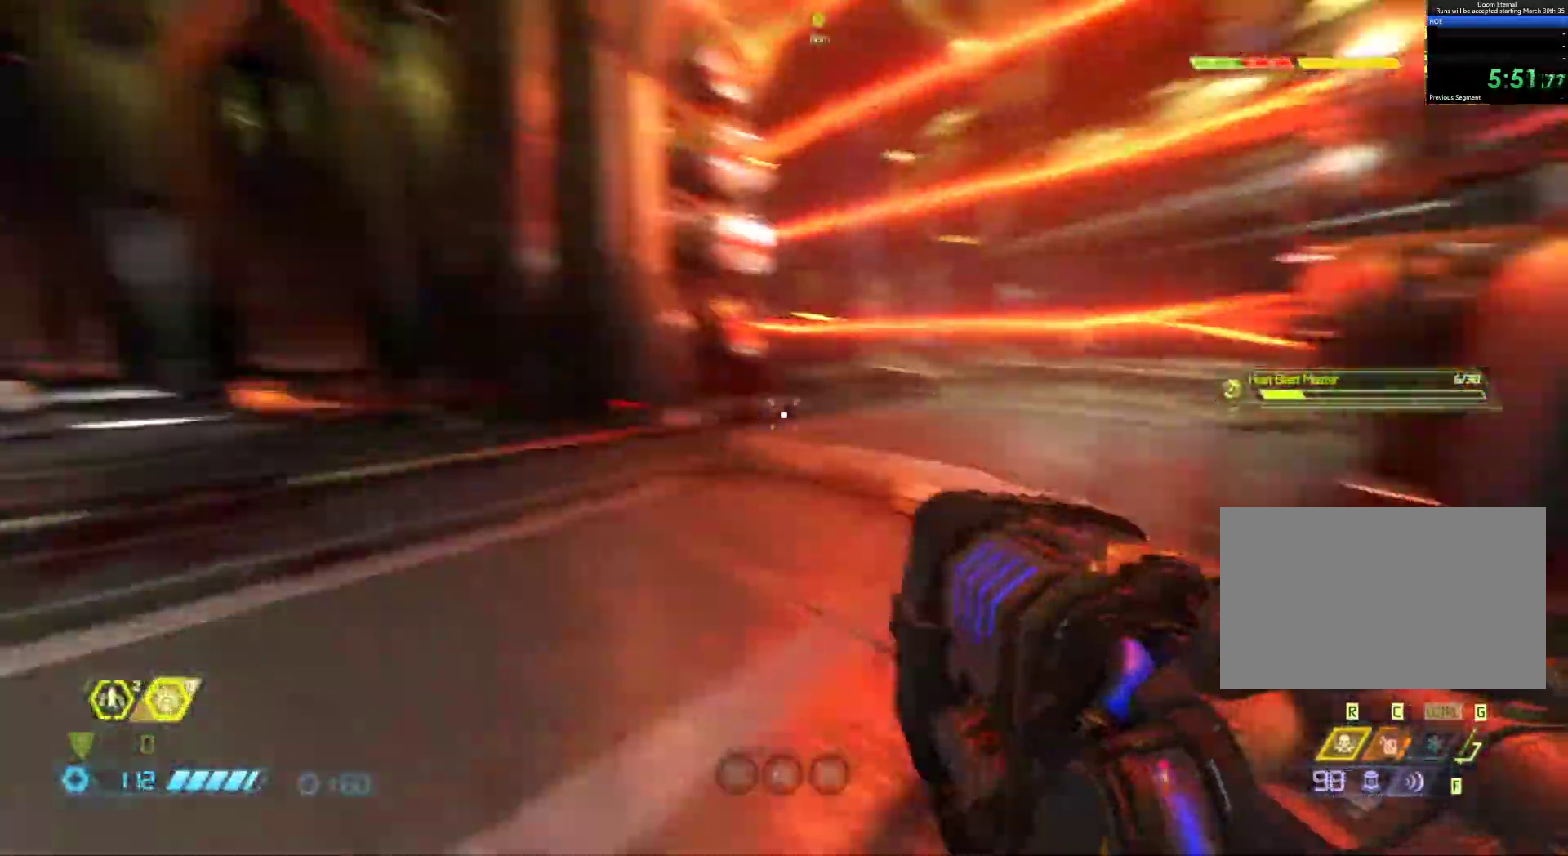
{"keys": ["q", "z"], "mouse": [], "events": [[17, "z", "down"], [83, "shift", "down"], [217, "shift", "up"], [400, "d", "up"], [450, "q", "down"]]}
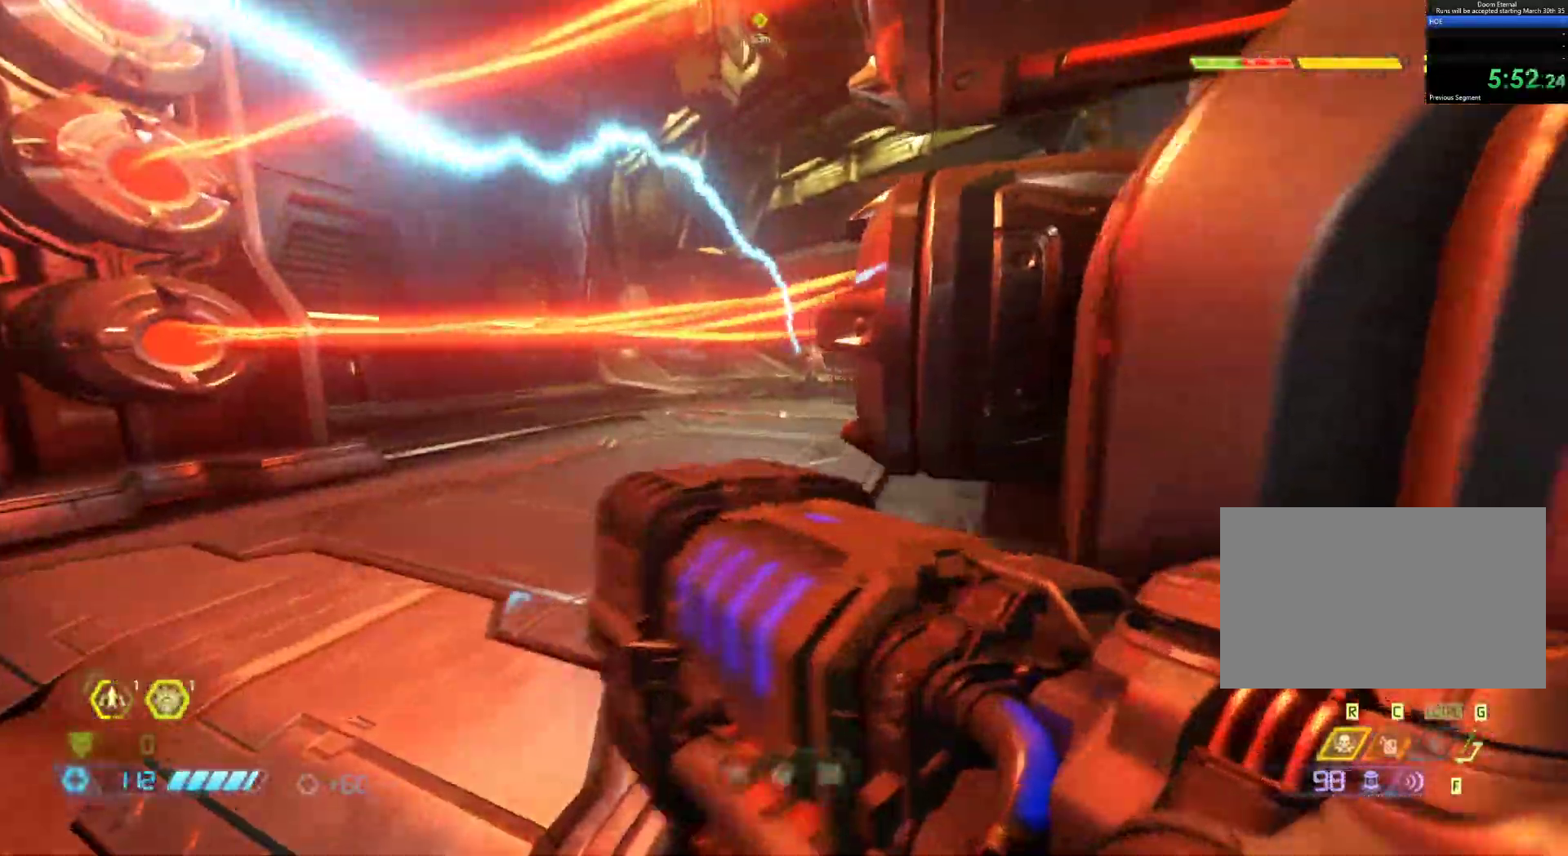
{"keys": ["z"], "mouse": []}